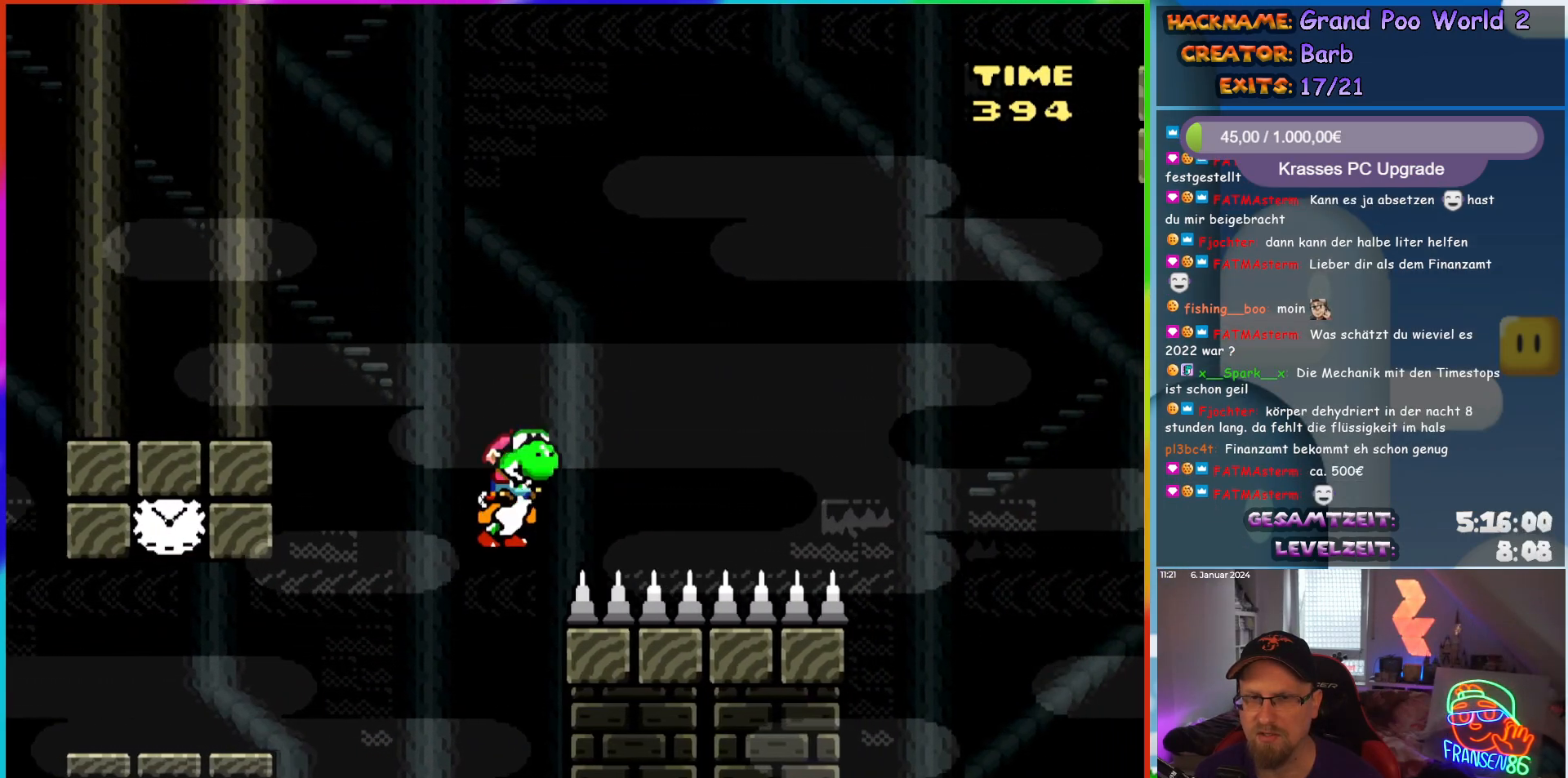
Gameplay with a controller (Nintendo layout); each line is a JSON object with the inputs held at the frame after it (dt_ms = milliseconds from this image to that frame). "events" lists button and stick changes between this image and that frame as [ms after this image, input, new state], when the widget could be followed in between. Not read: L1 L3 R3.
{"dt_ms": 500, "buttons": ["Y", "DPAD_RIGHT"], "events": [[483, "B", "up"]]}
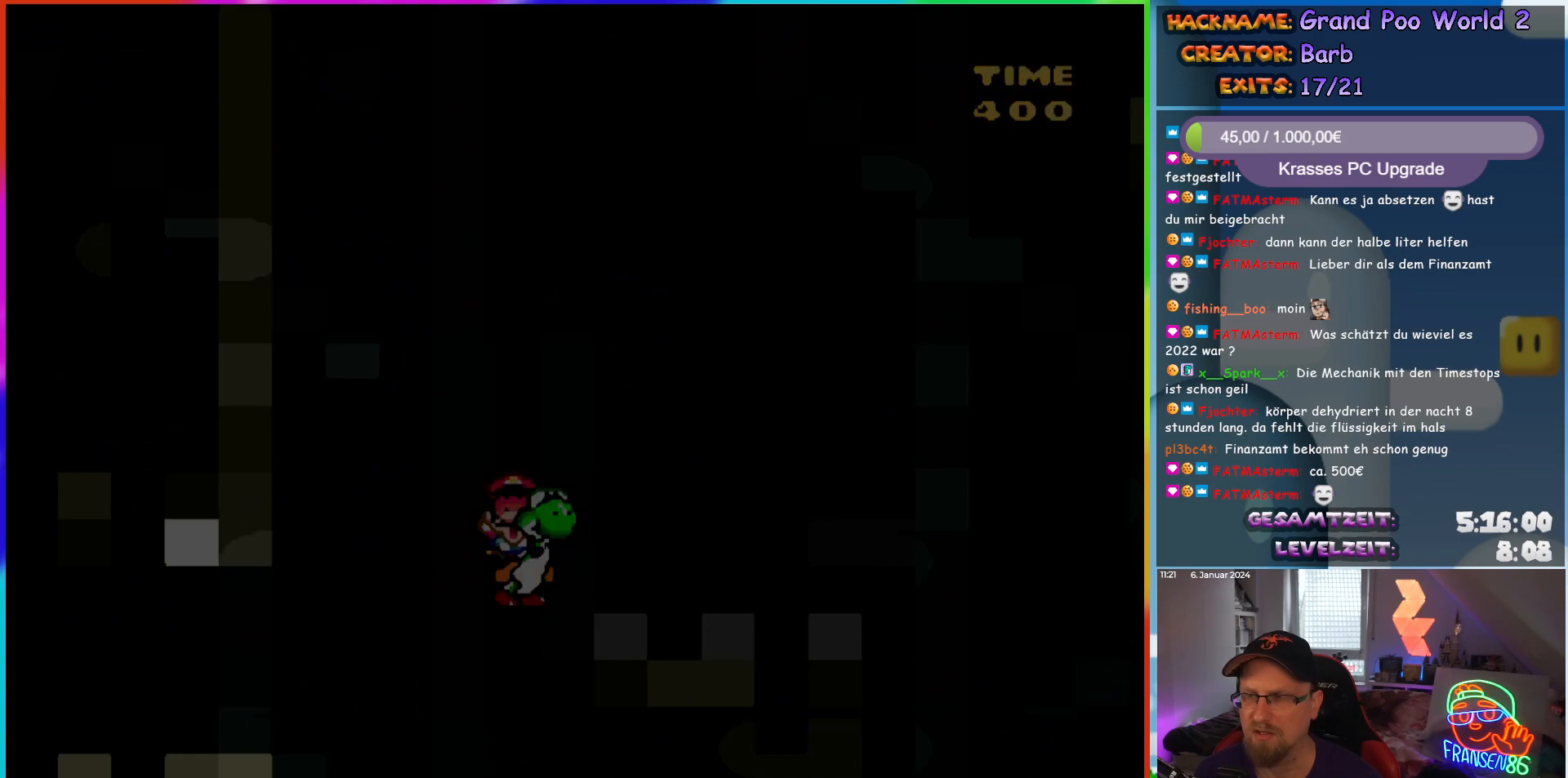
{"dt_ms": 500, "buttons": [], "events": [[67, "DPAD_RIGHT", "up"], [483, "Y", "up"]]}
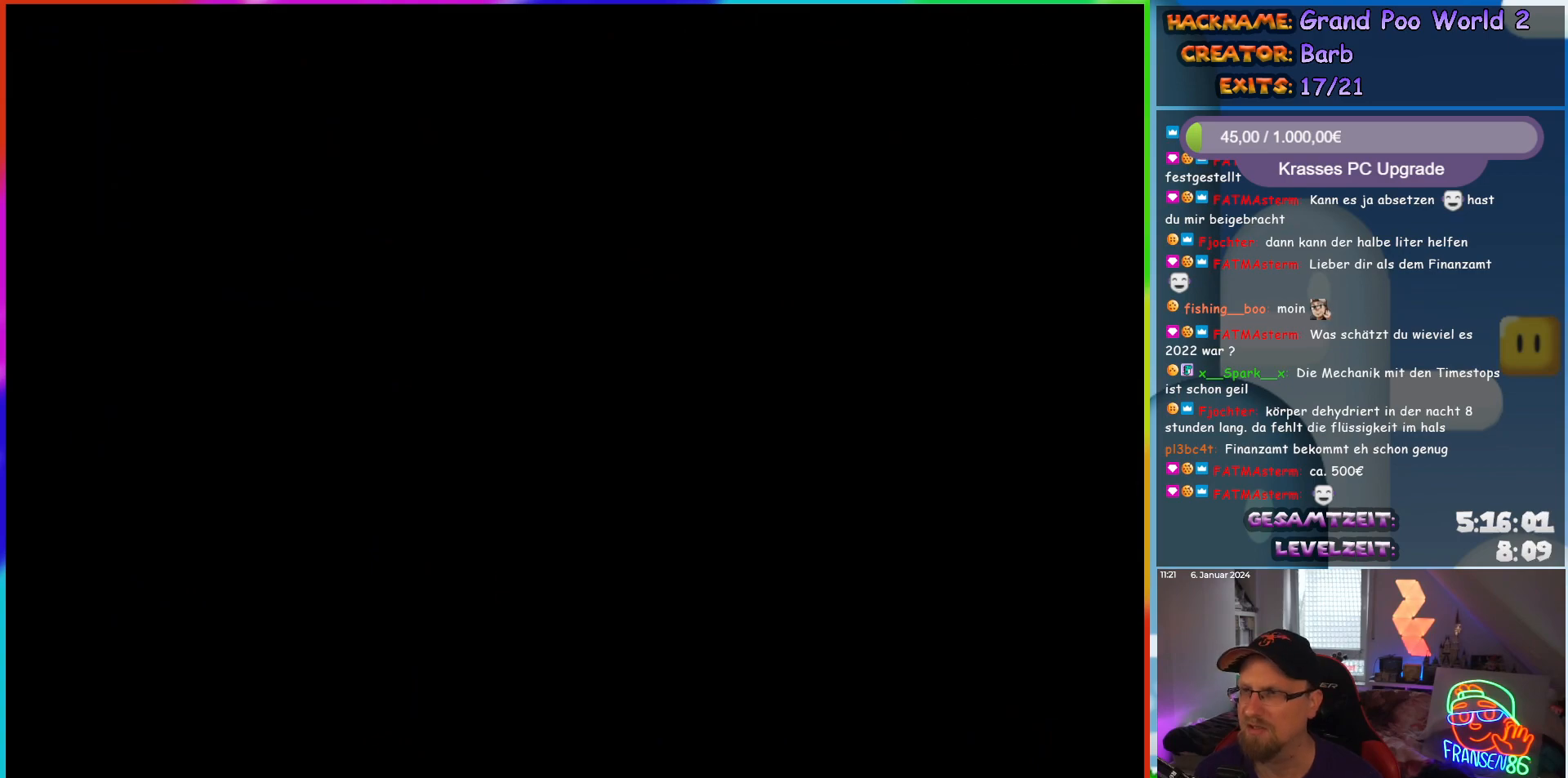
{"dt_ms": 500, "buttons": ["Y"], "events": [[400, "Y", "down"]]}
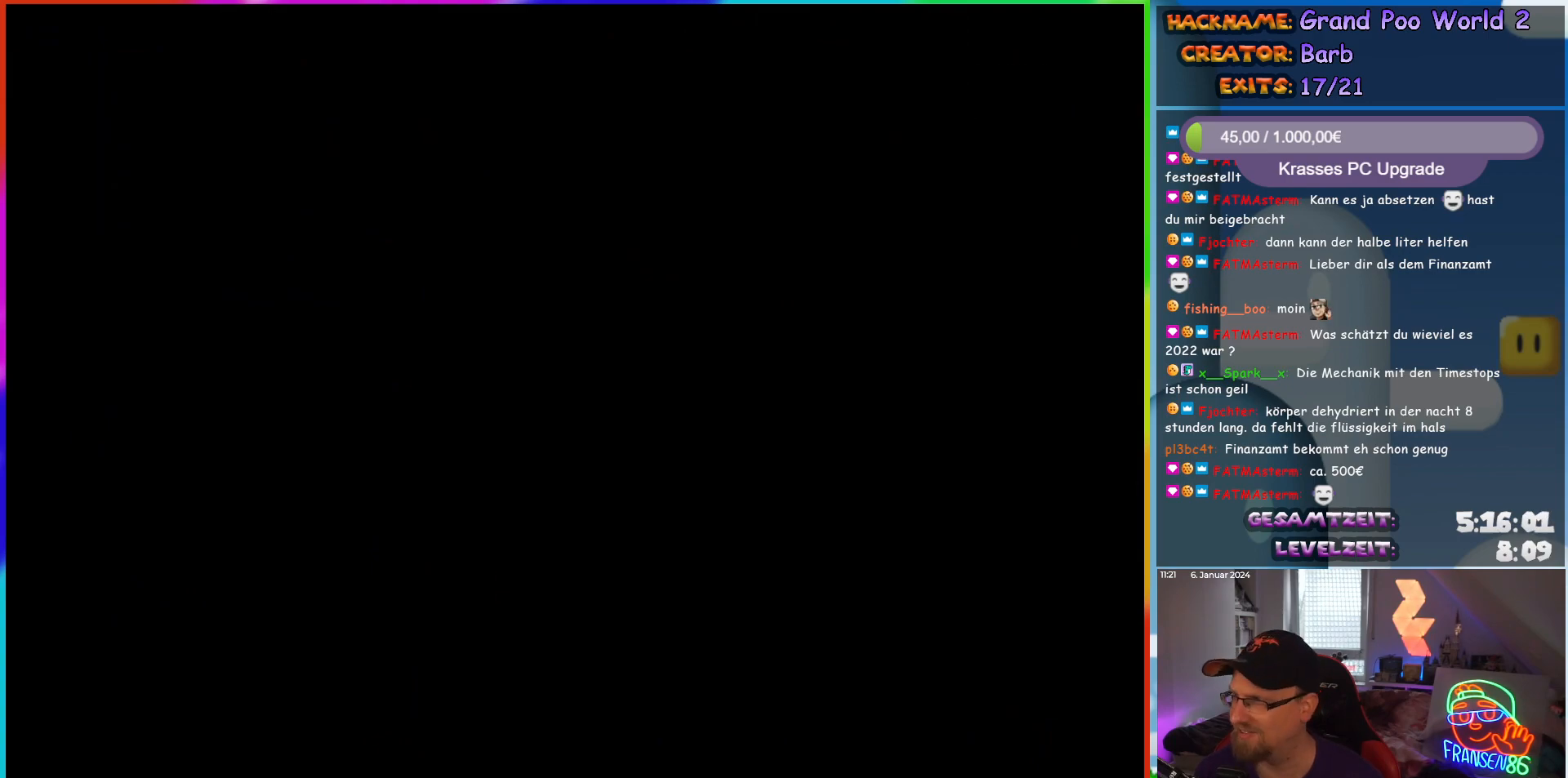
{"dt_ms": 500, "buttons": ["Y", "DPAD_RIGHT"], "events": [[100, "DPAD_RIGHT", "down"]]}
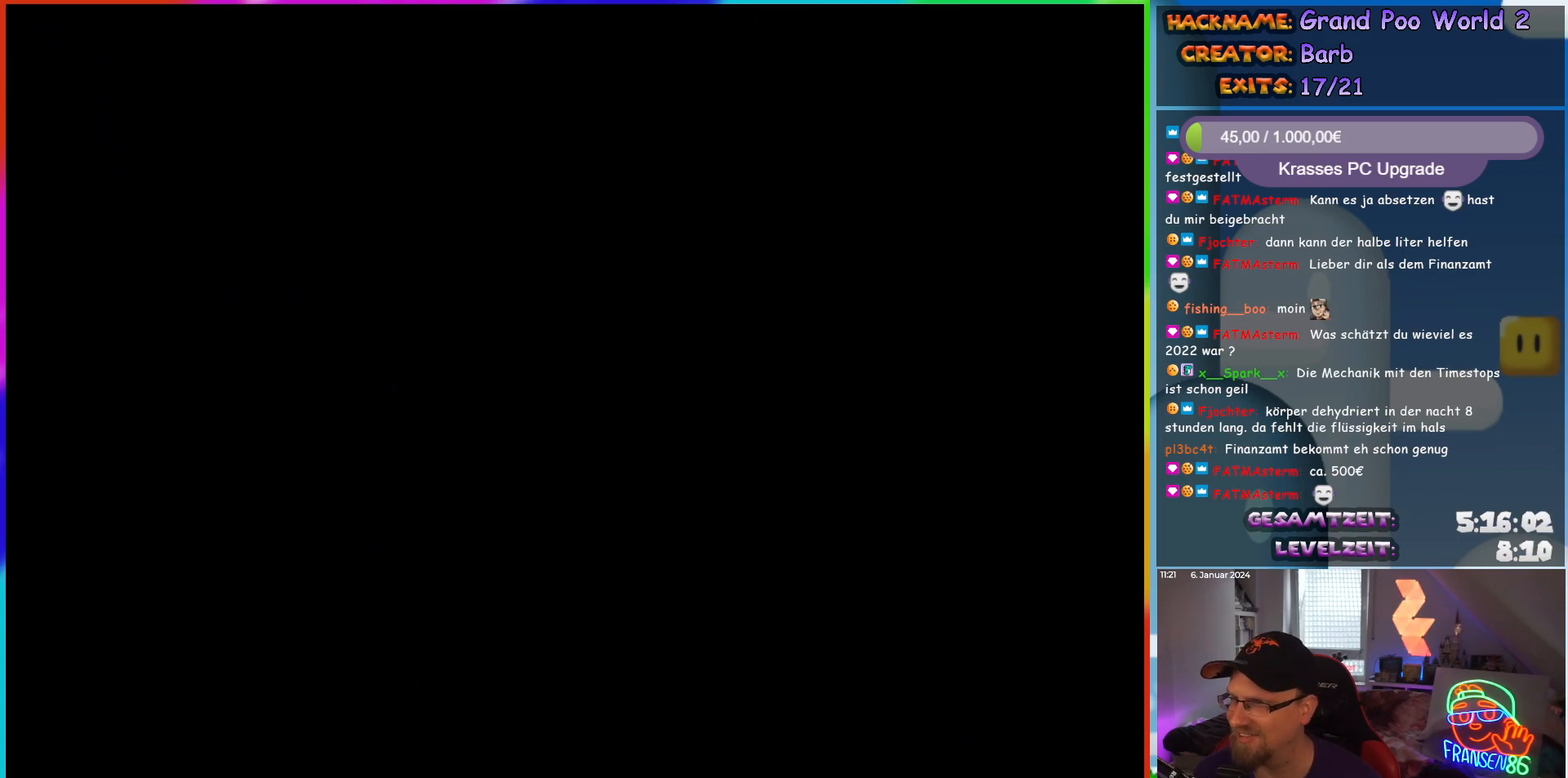
{"dt_ms": 500, "buttons": ["Y", "DPAD_RIGHT"], "events": []}
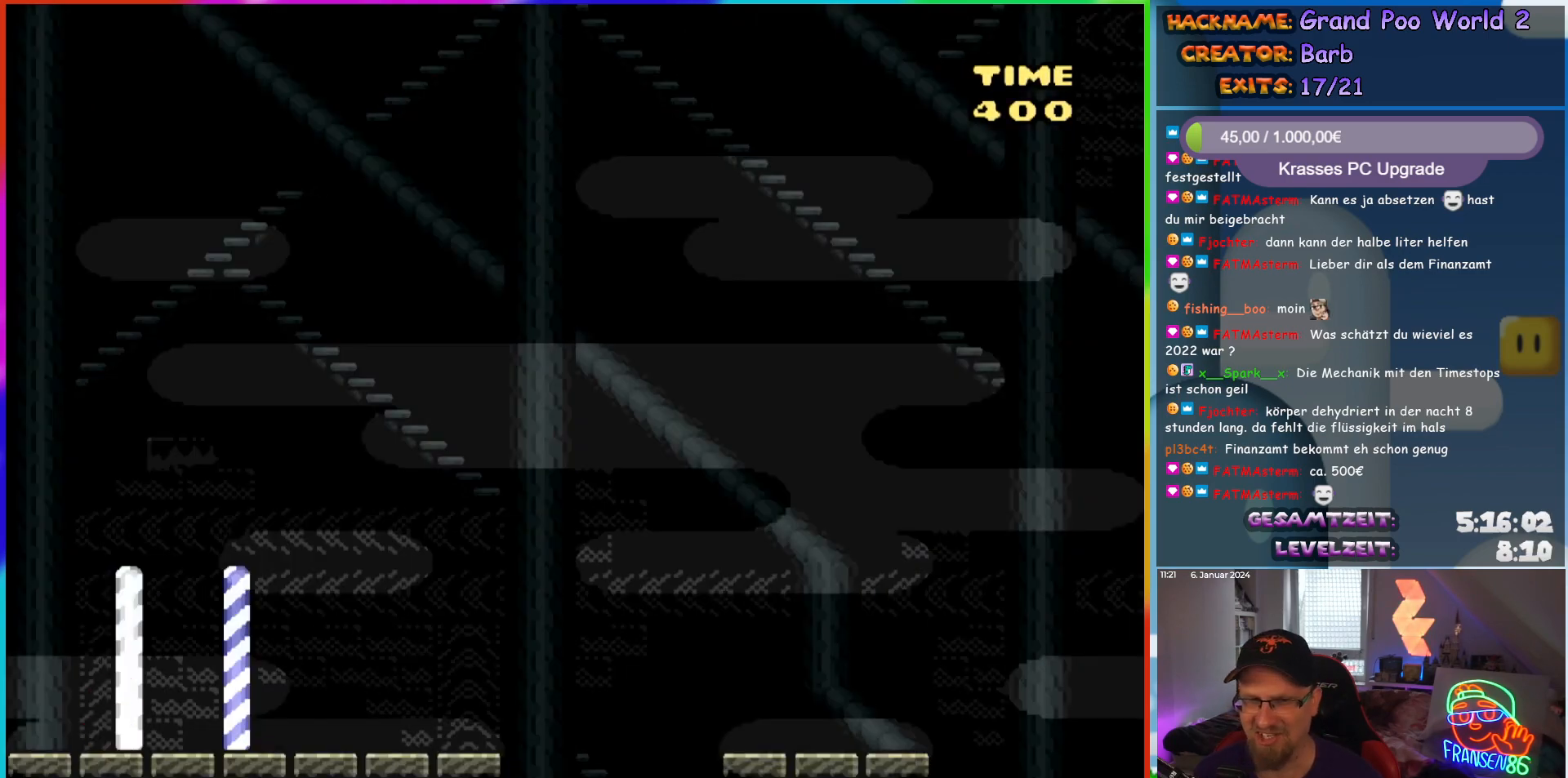
{"dt_ms": 500, "buttons": ["Y", "DPAD_RIGHT"], "events": []}
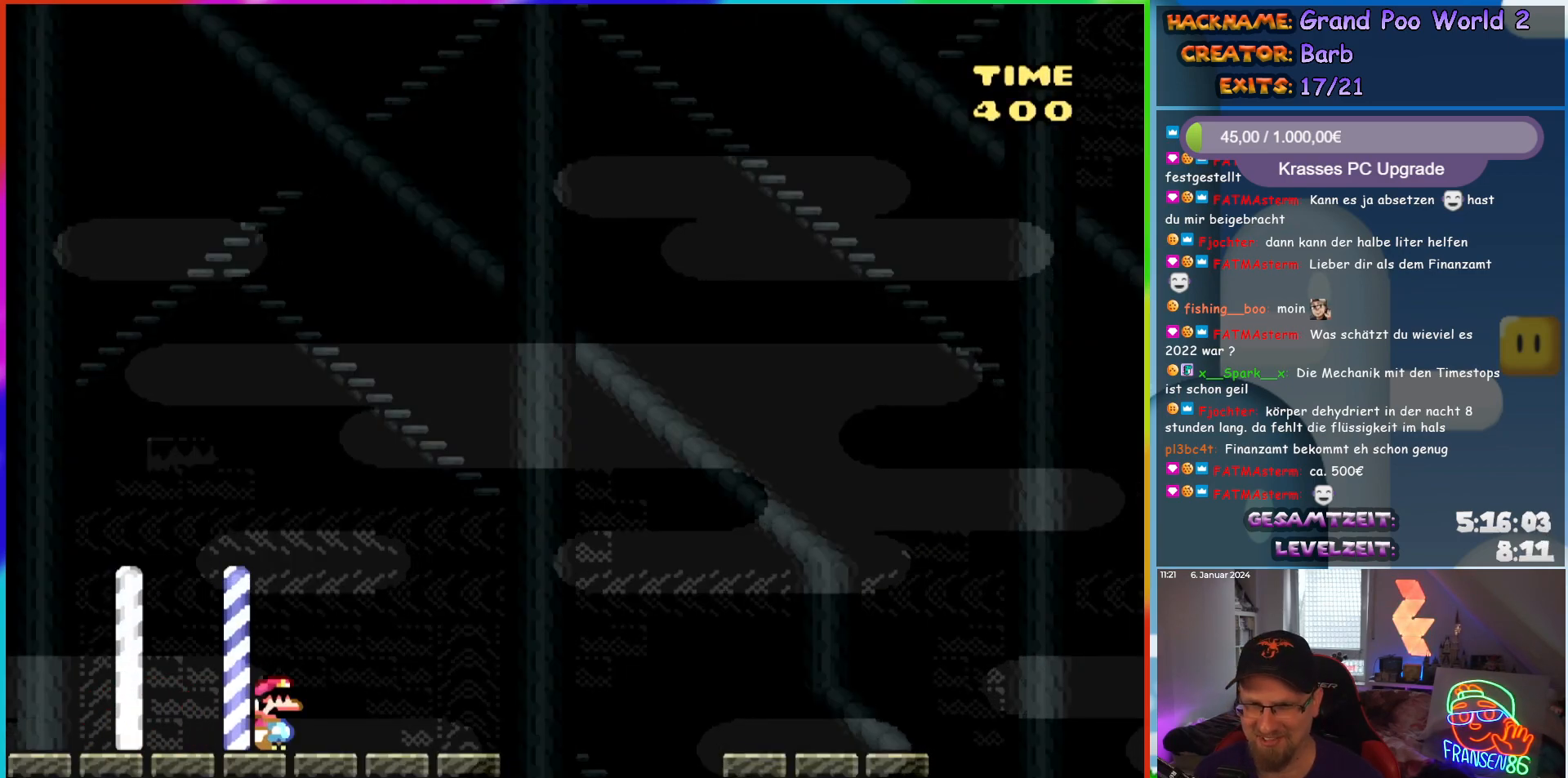
{"dt_ms": 500, "buttons": ["Y", "DPAD_RIGHT"], "events": [[150, "B", "down"], [250, "B", "up"], [333, "B", "down"], [500, "B", "up"]]}
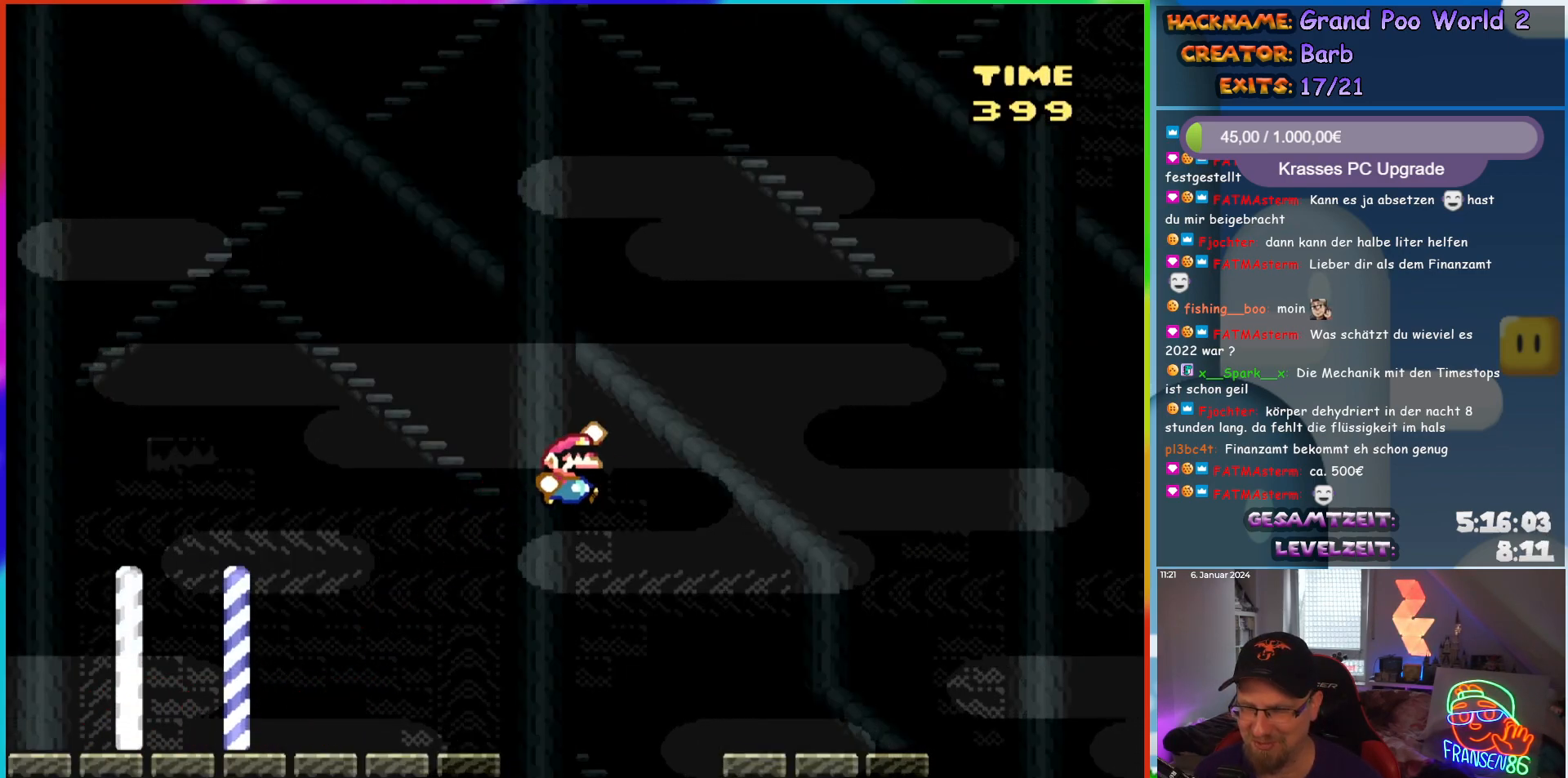
{"dt_ms": 500, "buttons": ["B", "Y", "DPAD_RIGHT"], "events": [[500, "B", "down"]]}
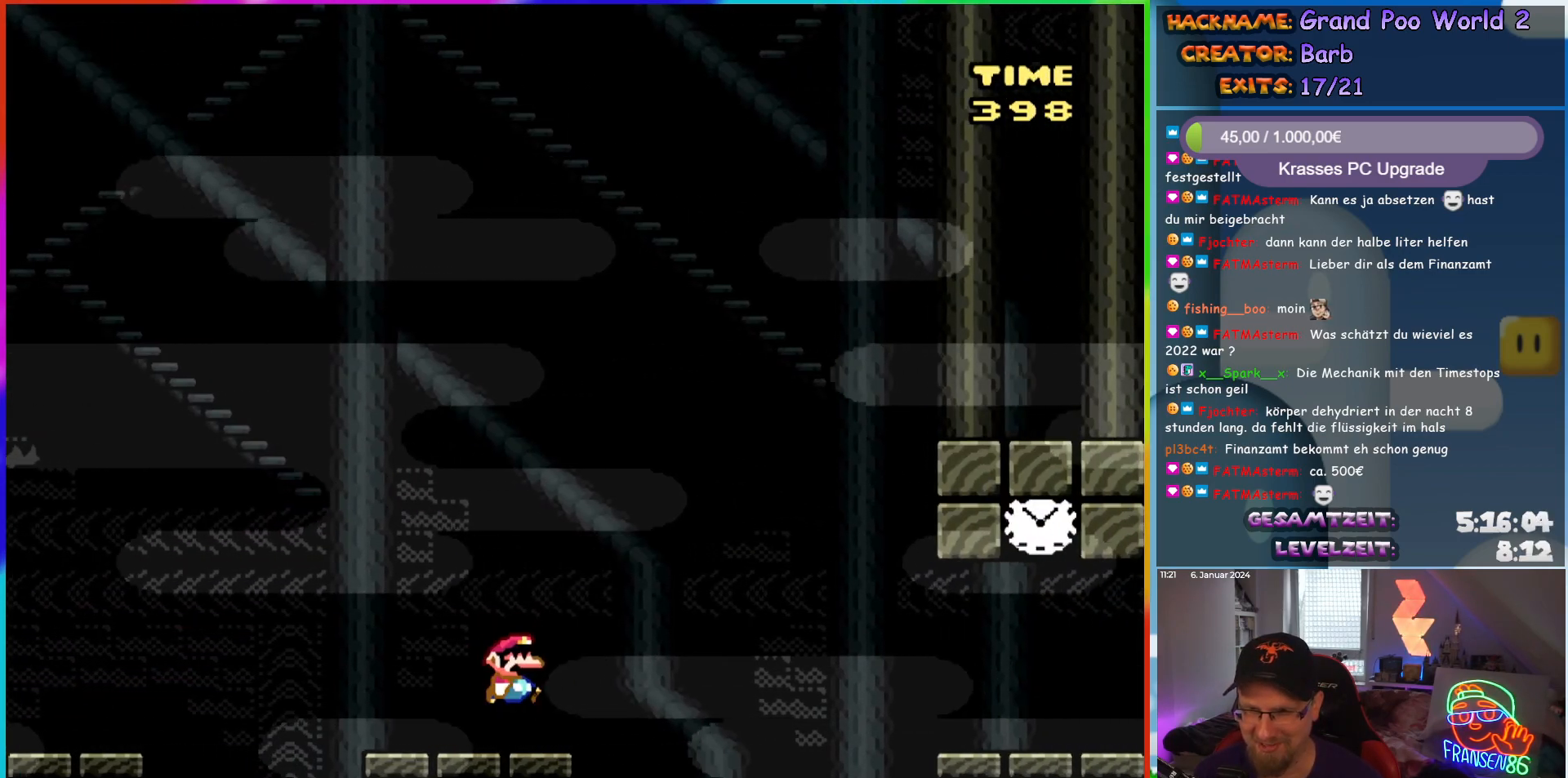
{"dt_ms": 500, "buttons": ["B", "Y", "DPAD_RIGHT"], "events": [[83, "B", "up"], [167, "B", "down"], [283, "B", "up"], [333, "B", "down"]]}
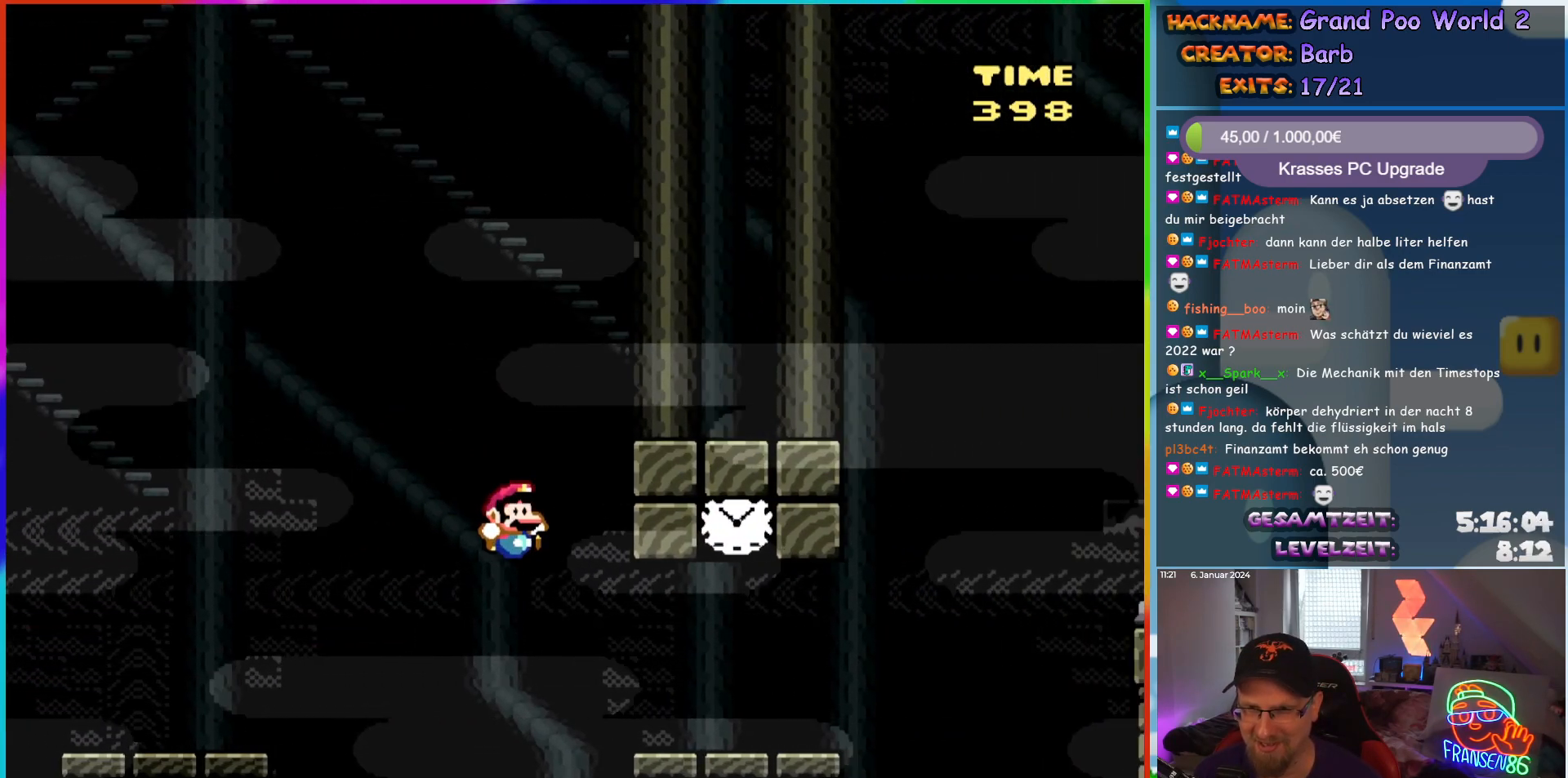
{"dt_ms": 500, "buttons": ["Y"], "events": [[33, "B", "up"], [333, "DPAD_LEFT", "down"], [333, "DPAD_RIGHT", "up"], [383, "DPAD_UP", "down"], [433, "DPAD_UP", "up"], [483, "DPAD_LEFT", "up"]]}
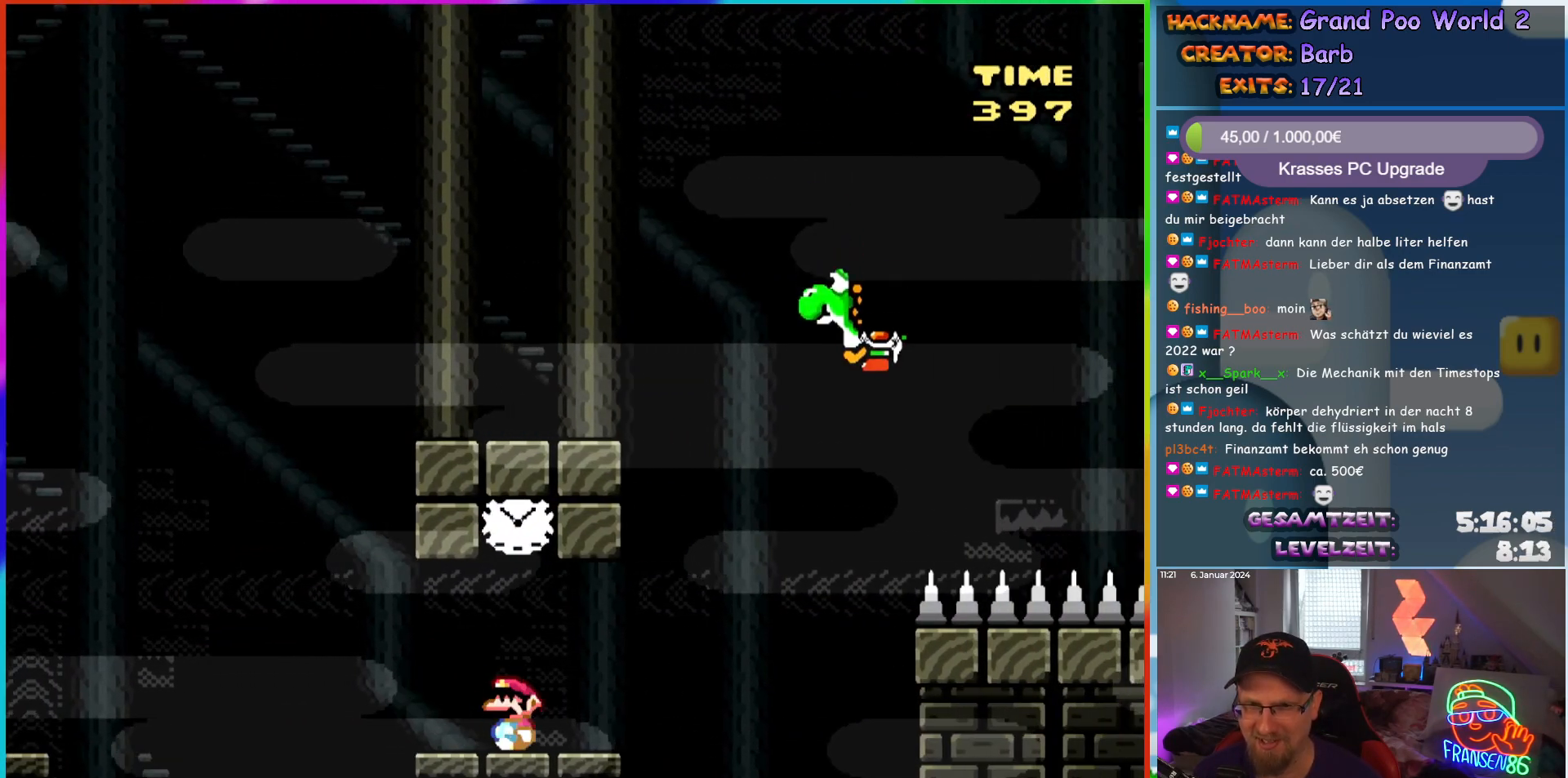
{"dt_ms": 500, "buttons": ["Y", "DPAD_RIGHT"], "events": [[67, "B", "down"], [267, "DPAD_RIGHT", "down"], [283, "B", "up"]]}
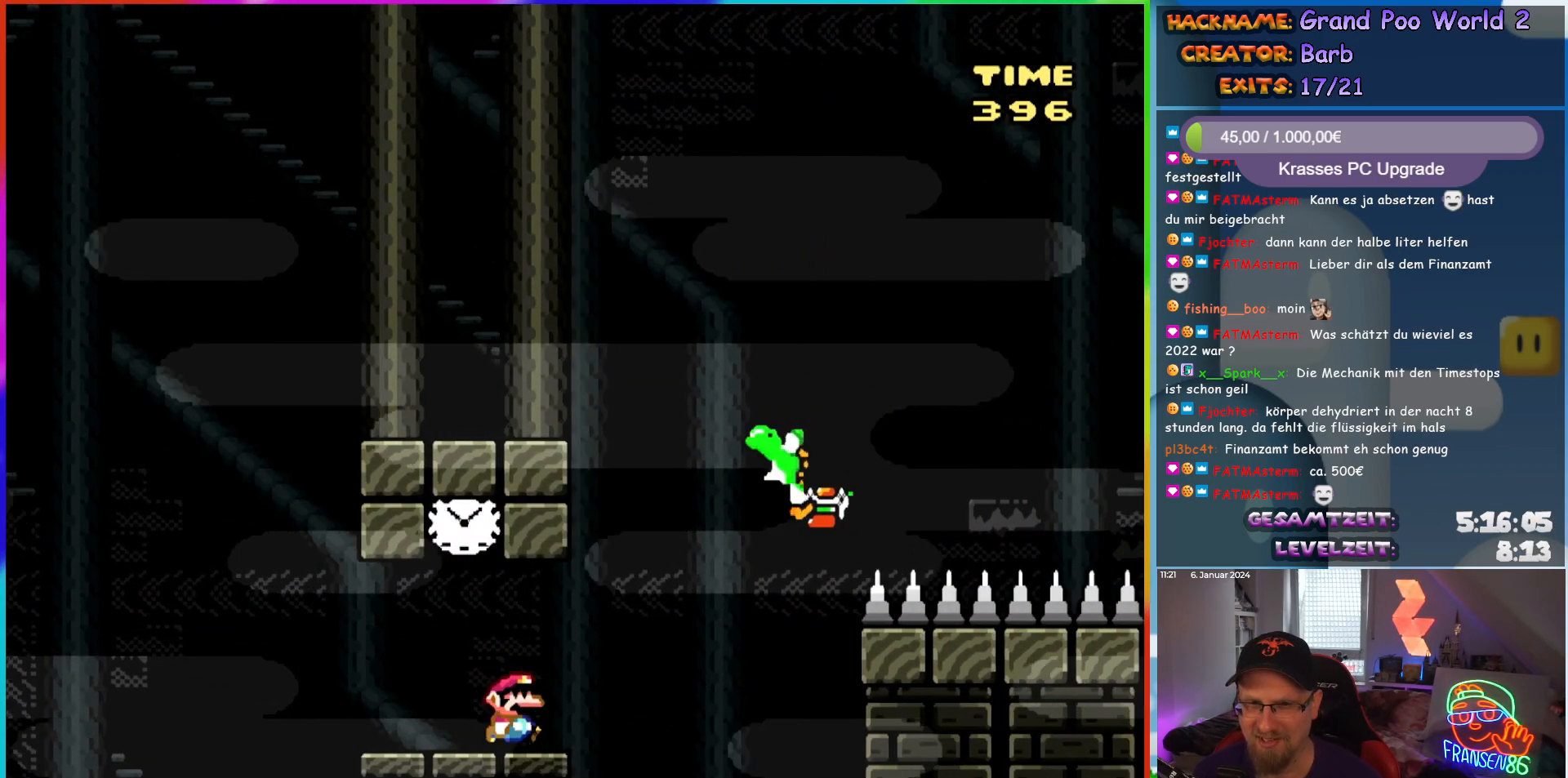
{"dt_ms": 500, "buttons": ["B", "Y", "DPAD_RIGHT"], "events": [[83, "B", "down"]]}
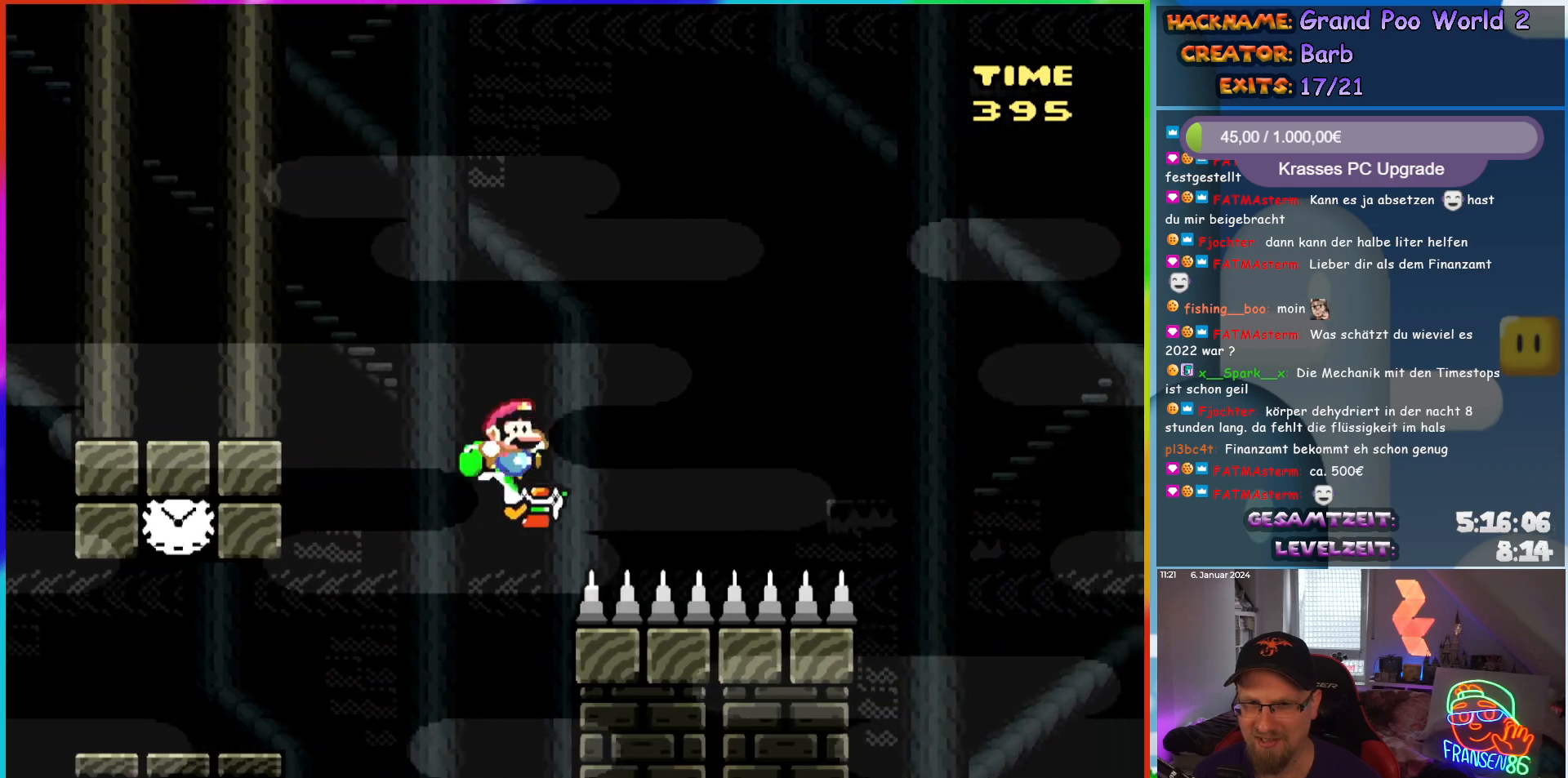
{"dt_ms": 500, "buttons": ["B", "Y", "DPAD_RIGHT"], "events": []}
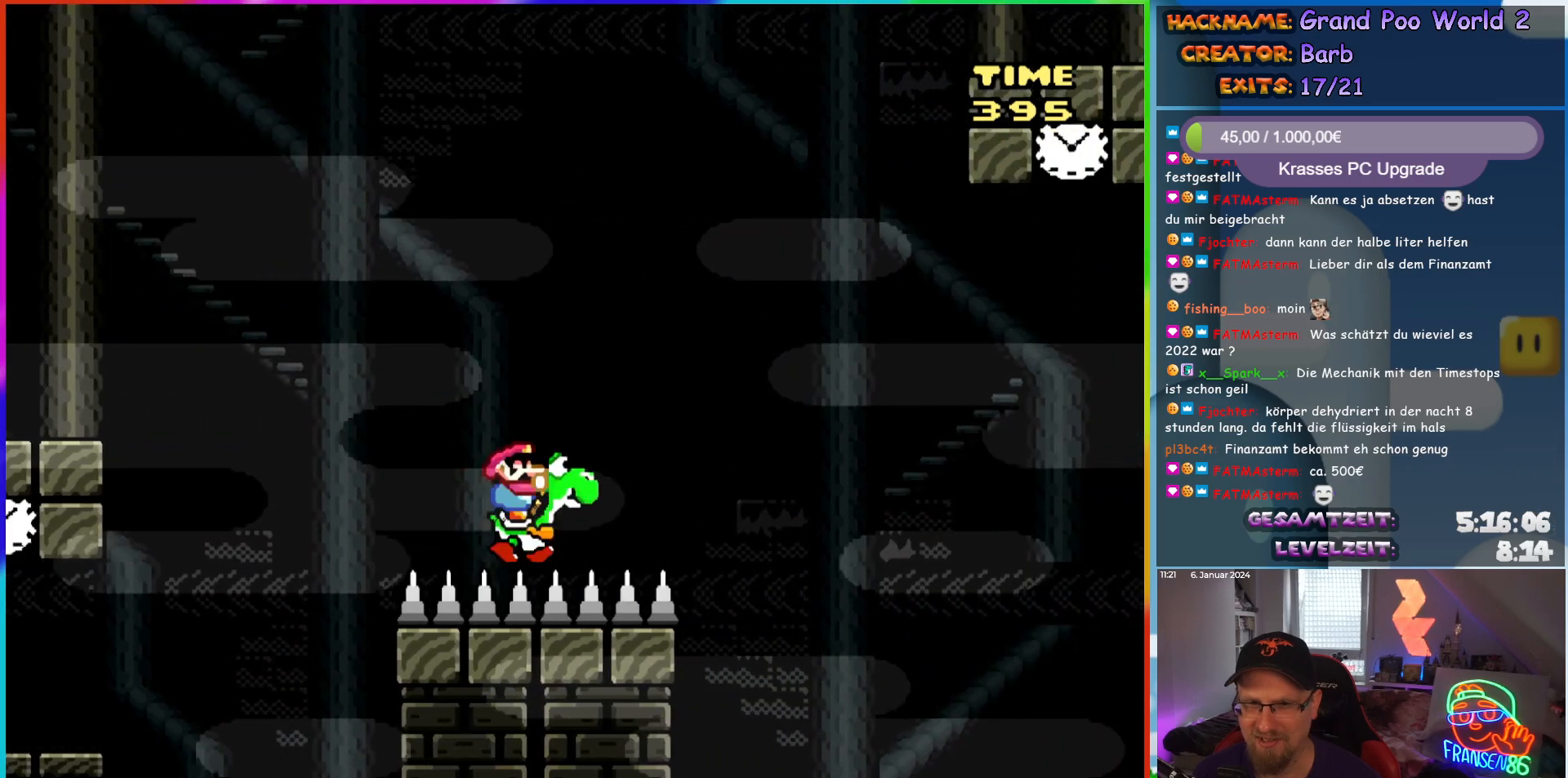
{"dt_ms": 500, "buttons": ["B", "Y", "DPAD_RIGHT"], "events": [[33, "B", "up"], [250, "B", "down"], [333, "B", "up"], [400, "B", "down"]]}
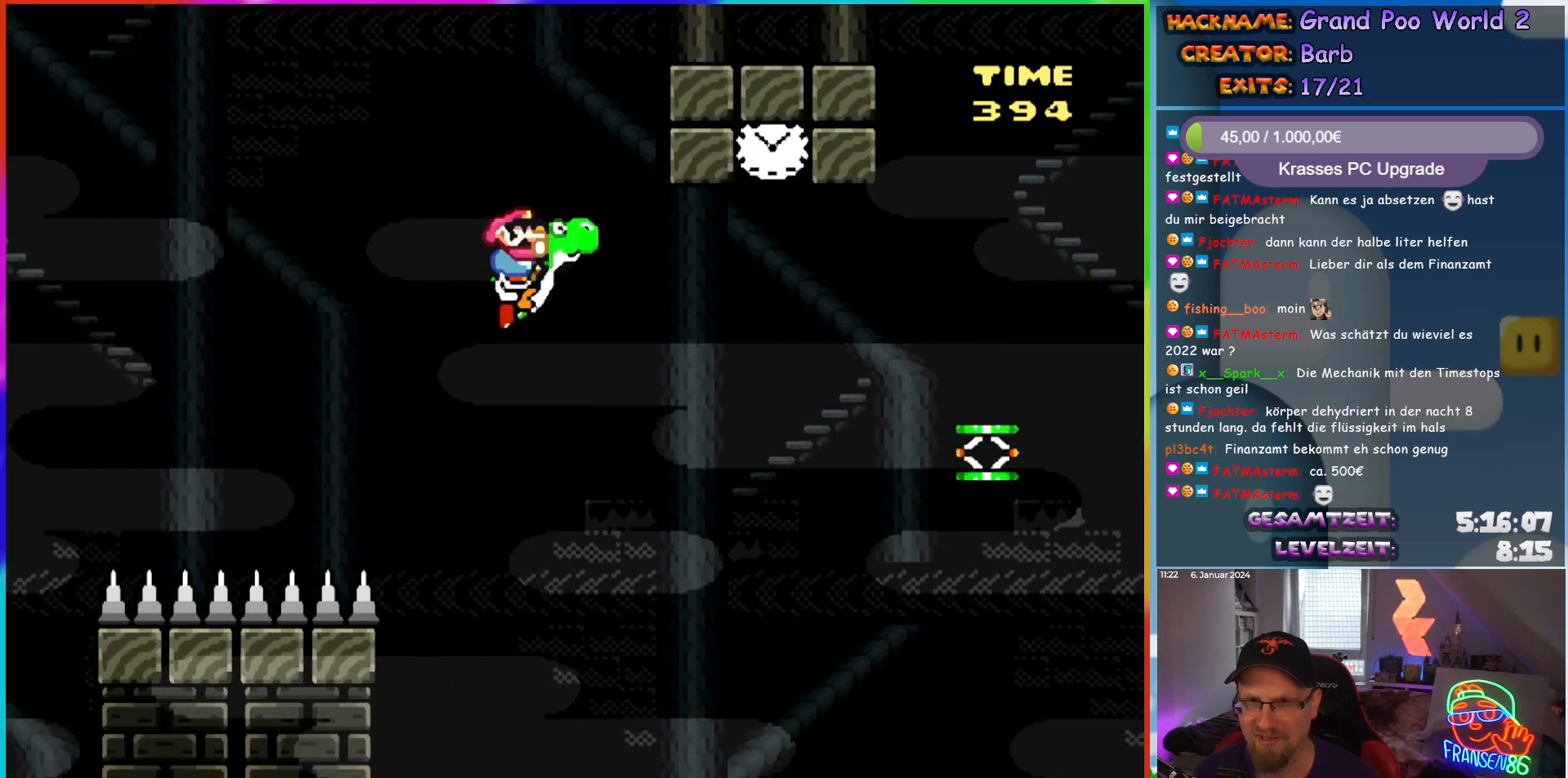
{"dt_ms": 500, "buttons": ["A", "B", "X", "Y", "DPAD_UP", "DPAD_LEFT"], "events": [[400, "A", "down"], [417, "DPAD_RIGHT", "up"], [417, "DPAD_UP", "down"], [417, "X", "down"], [450, "DPAD_LEFT", "down"]]}
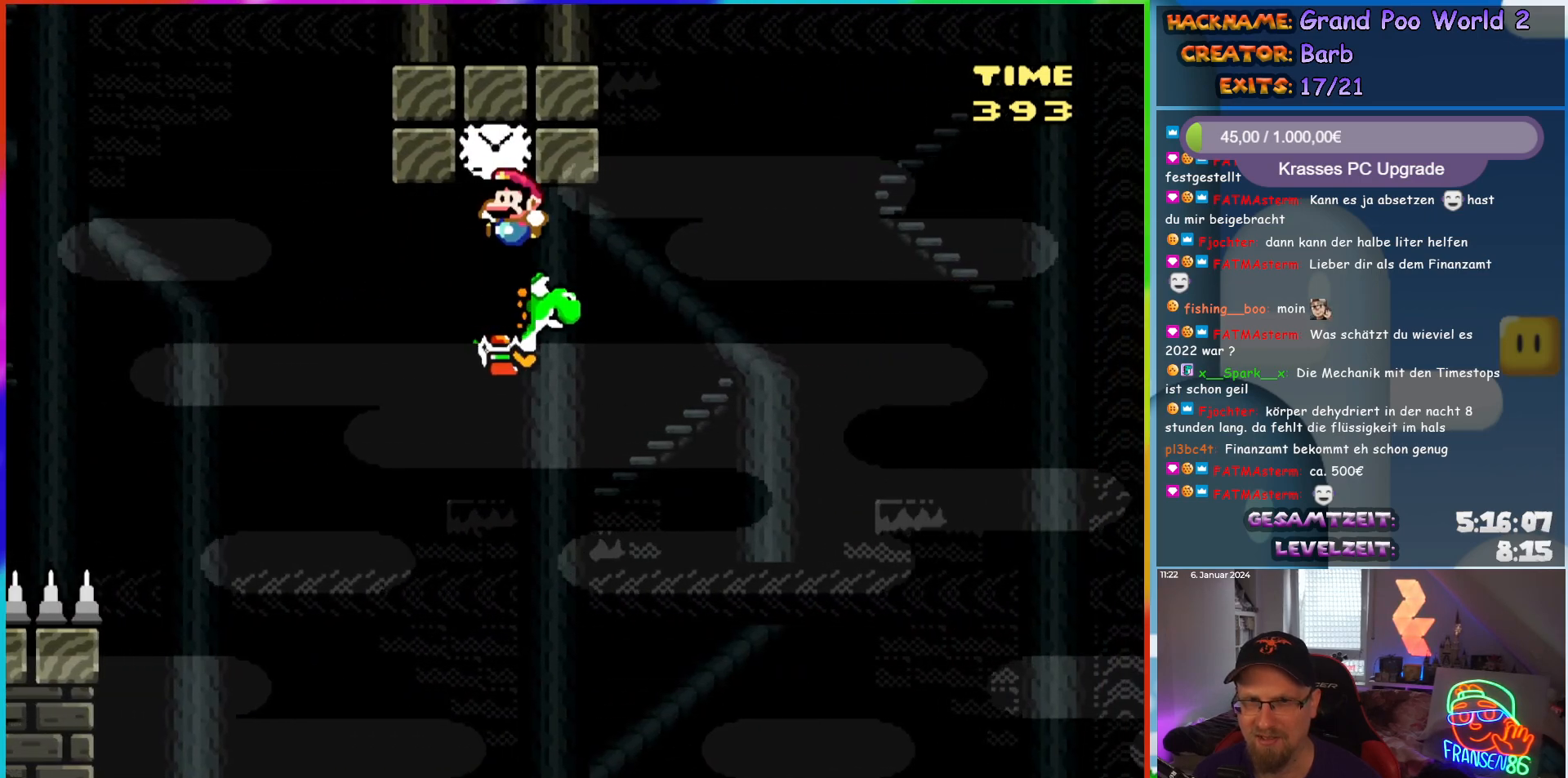
{"dt_ms": 500, "buttons": ["Y", "DPAD_RIGHT"], "events": [[33, "DPAD_UP", "up"], [67, "A", "up"], [67, "X", "up"], [83, "DPAD_UP", "down"], [100, "B", "up"], [100, "DPAD_LEFT", "up"], [117, "DPAD_UP", "up"], [133, "DPAD_RIGHT", "down"]]}
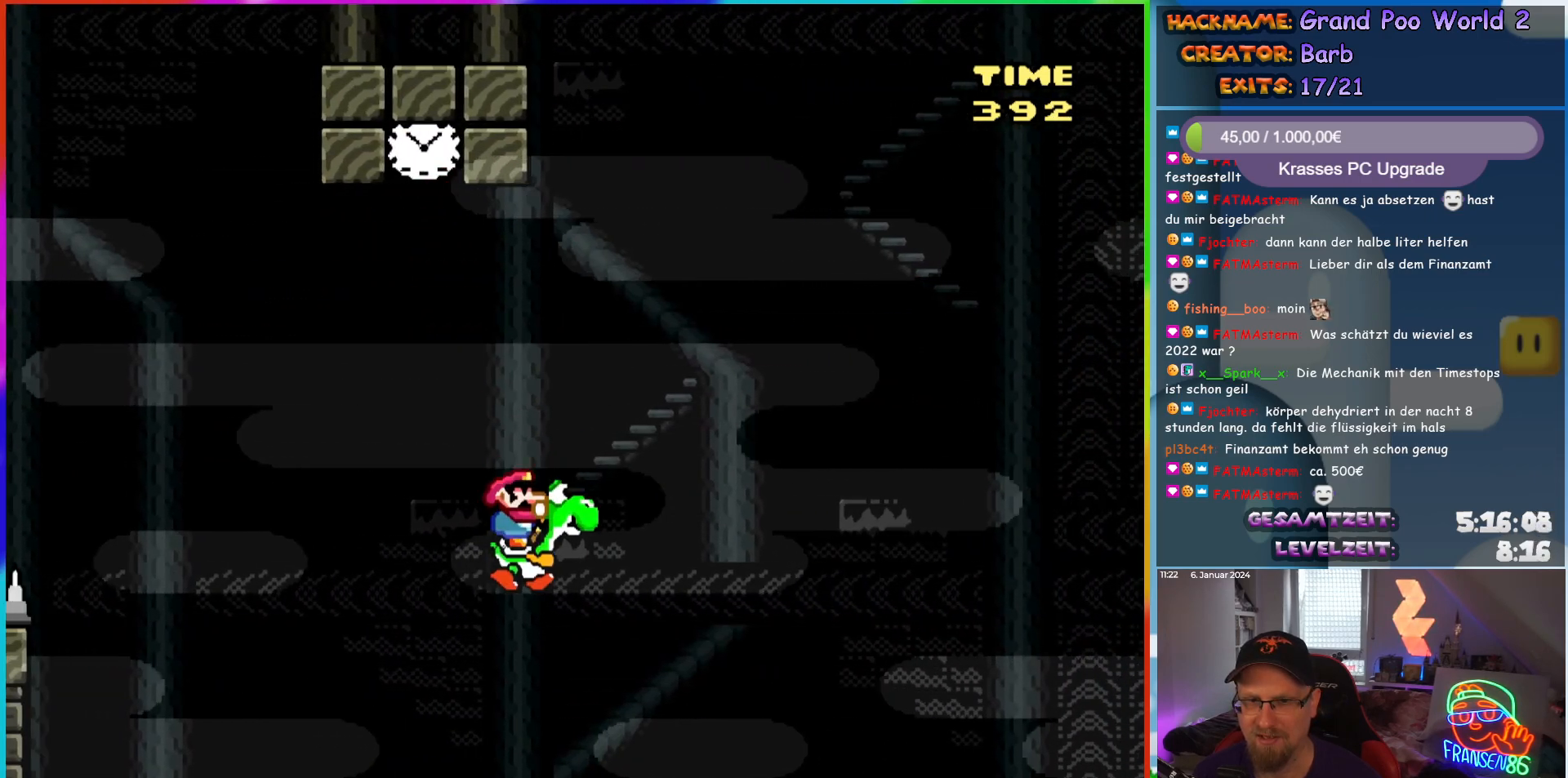
{"dt_ms": 500, "buttons": ["B", "Y", "DPAD_RIGHT"], "events": [[333, "B", "down"]]}
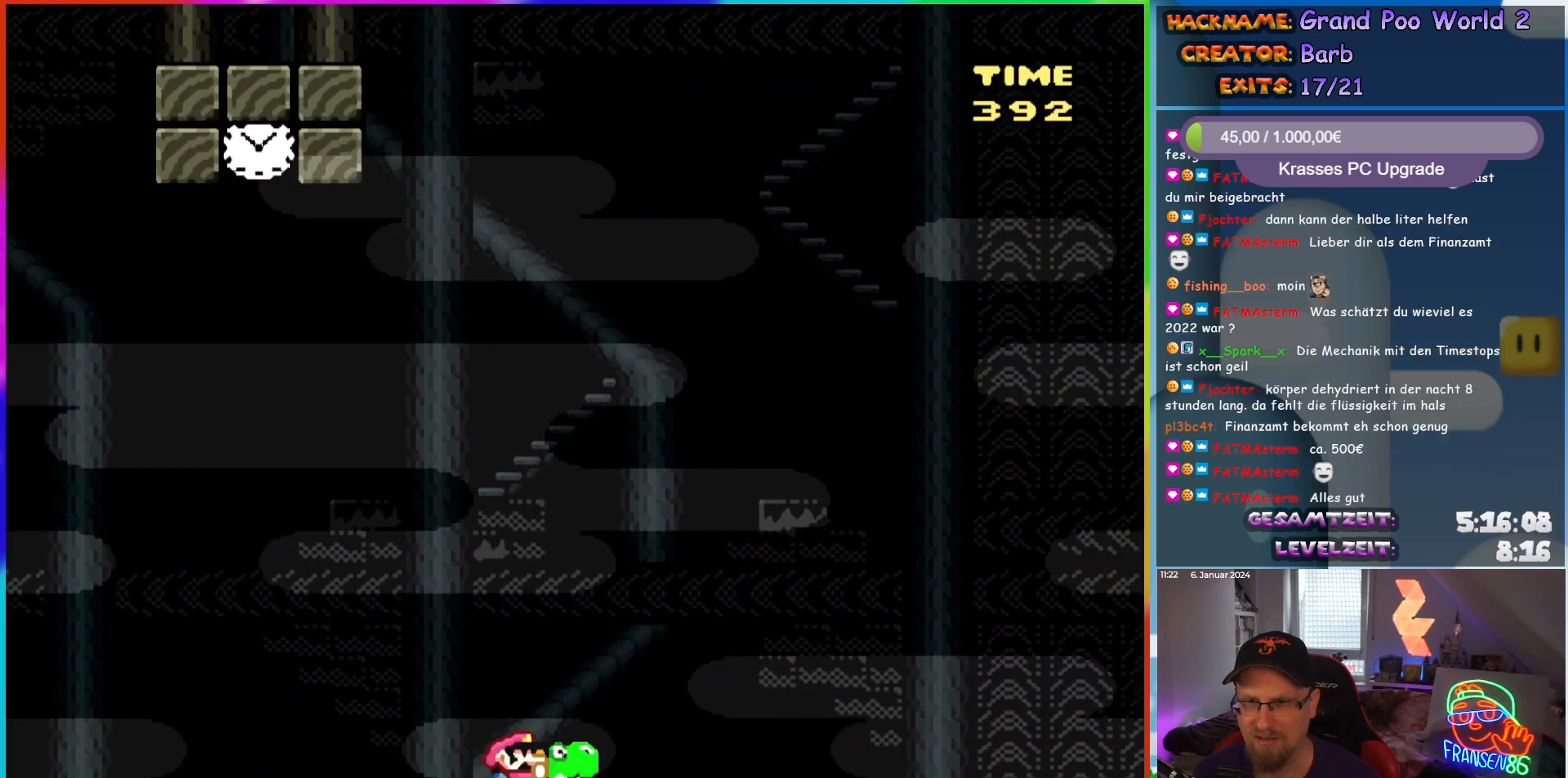
{"dt_ms": 500, "buttons": ["B", "Y", "DPAD_RIGHT"], "events": []}
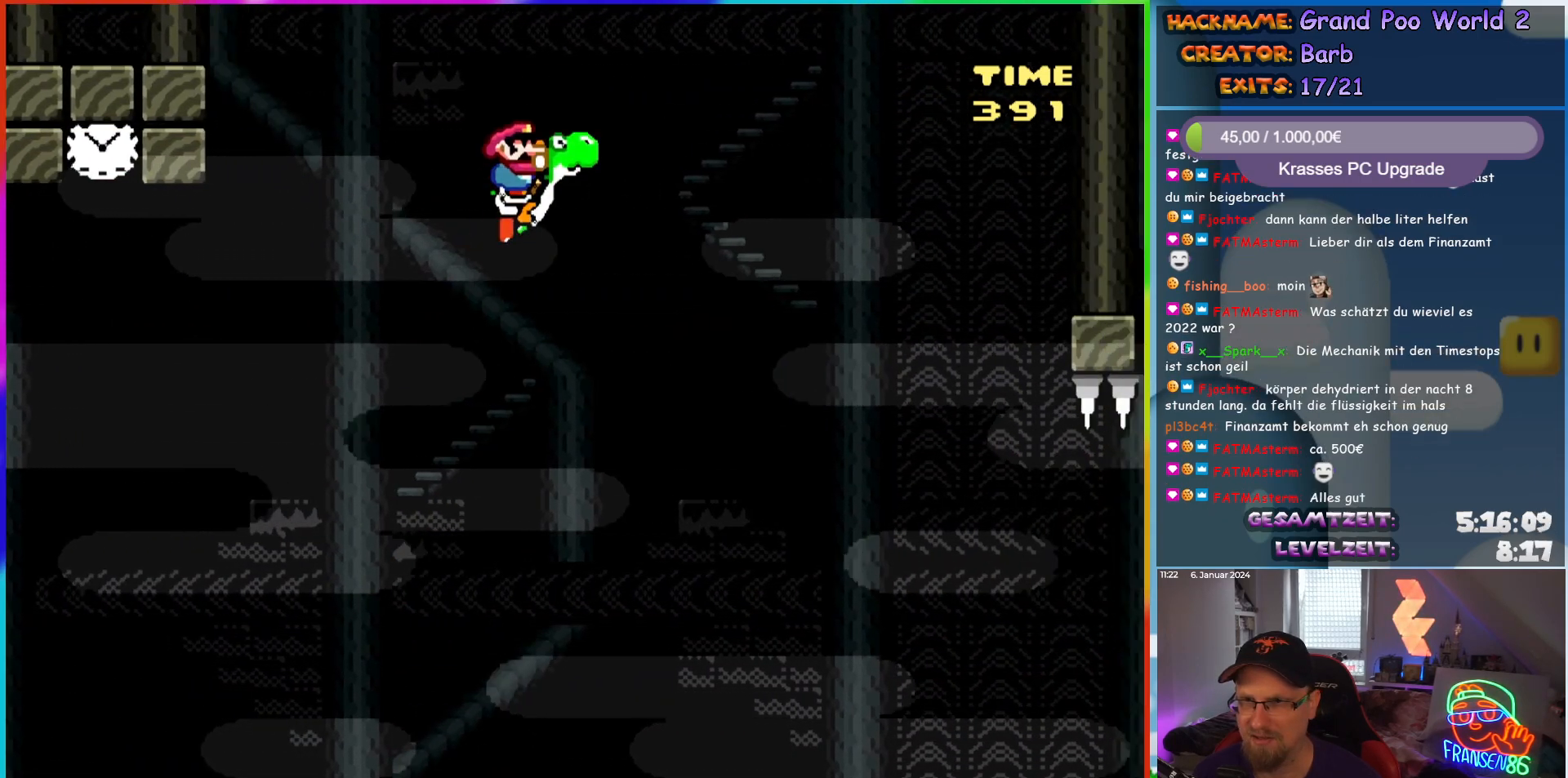
{"dt_ms": 500, "buttons": ["B", "Y", "DPAD_RIGHT"], "events": []}
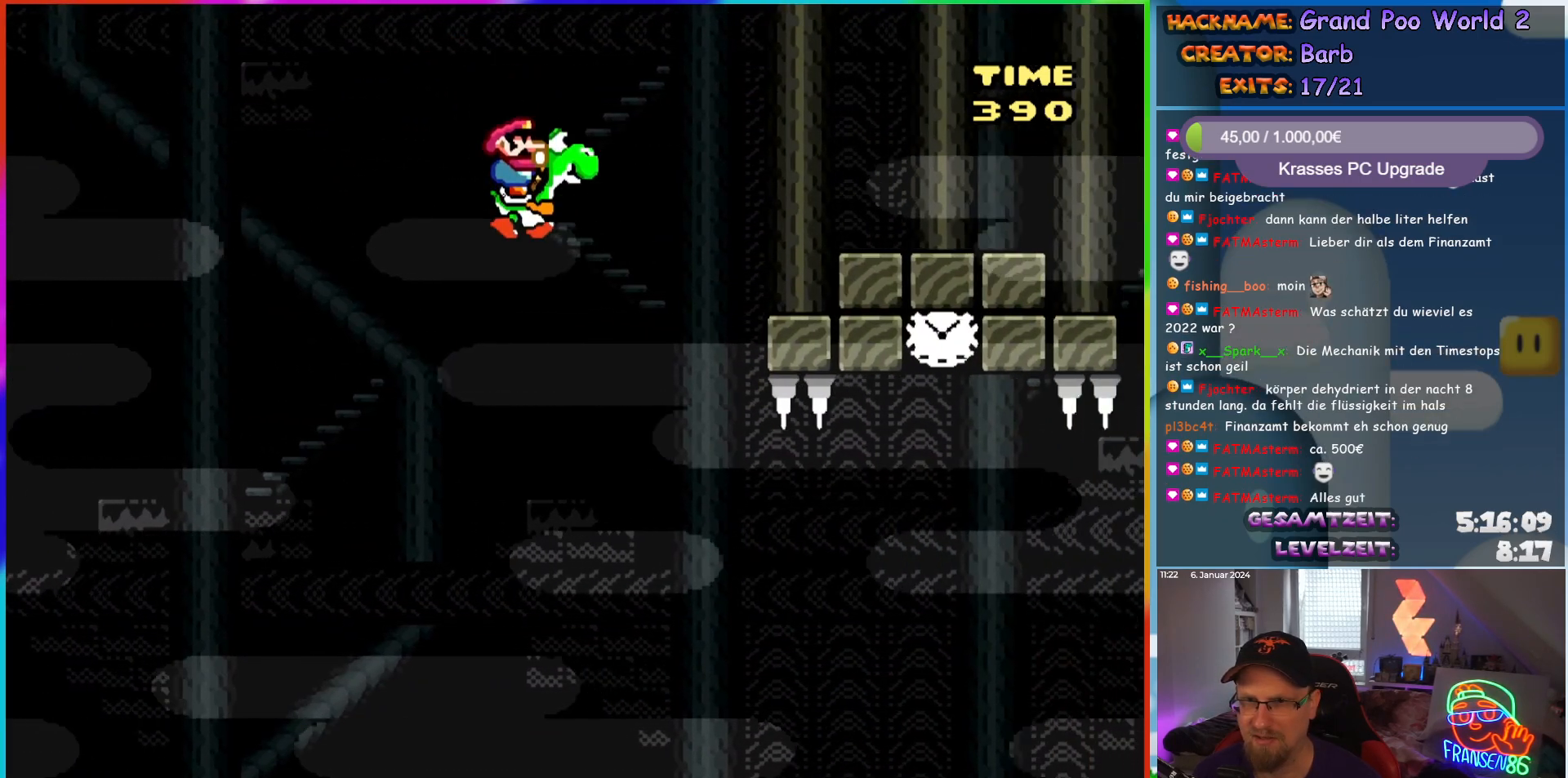
{"dt_ms": 500, "buttons": ["B", "Y", "DPAD_RIGHT"], "events": []}
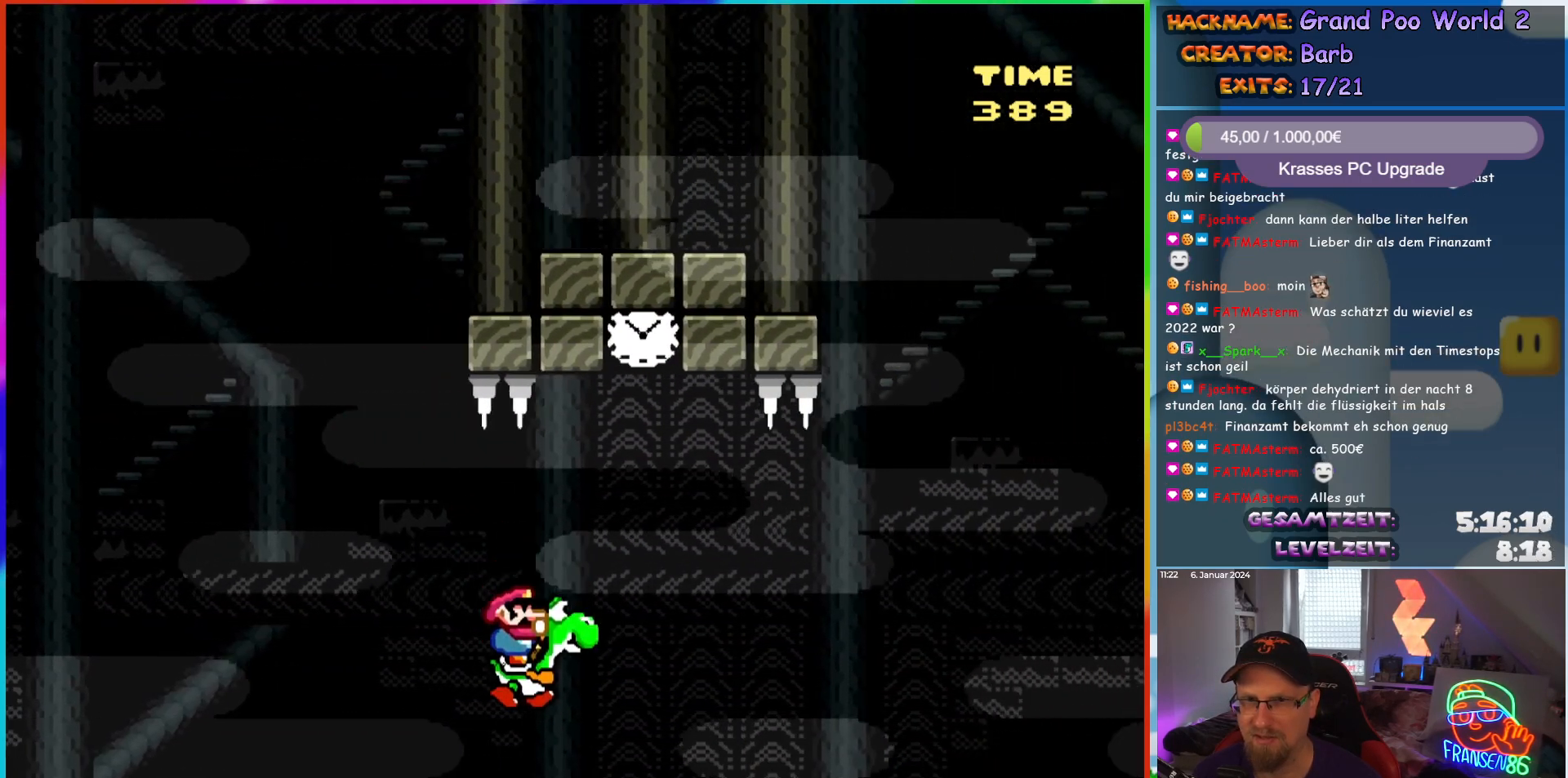
{"dt_ms": 500, "buttons": ["A", "B", "Y"], "events": [[67, "A", "down"], [67, "X", "down"], [200, "DPAD_RIGHT", "up"], [200, "DPAD_UP", "down"], [217, "DPAD_LEFT", "down"], [250, "DPAD_UP", "up"], [383, "DPAD_LEFT", "up"], [500, "X", "up"]]}
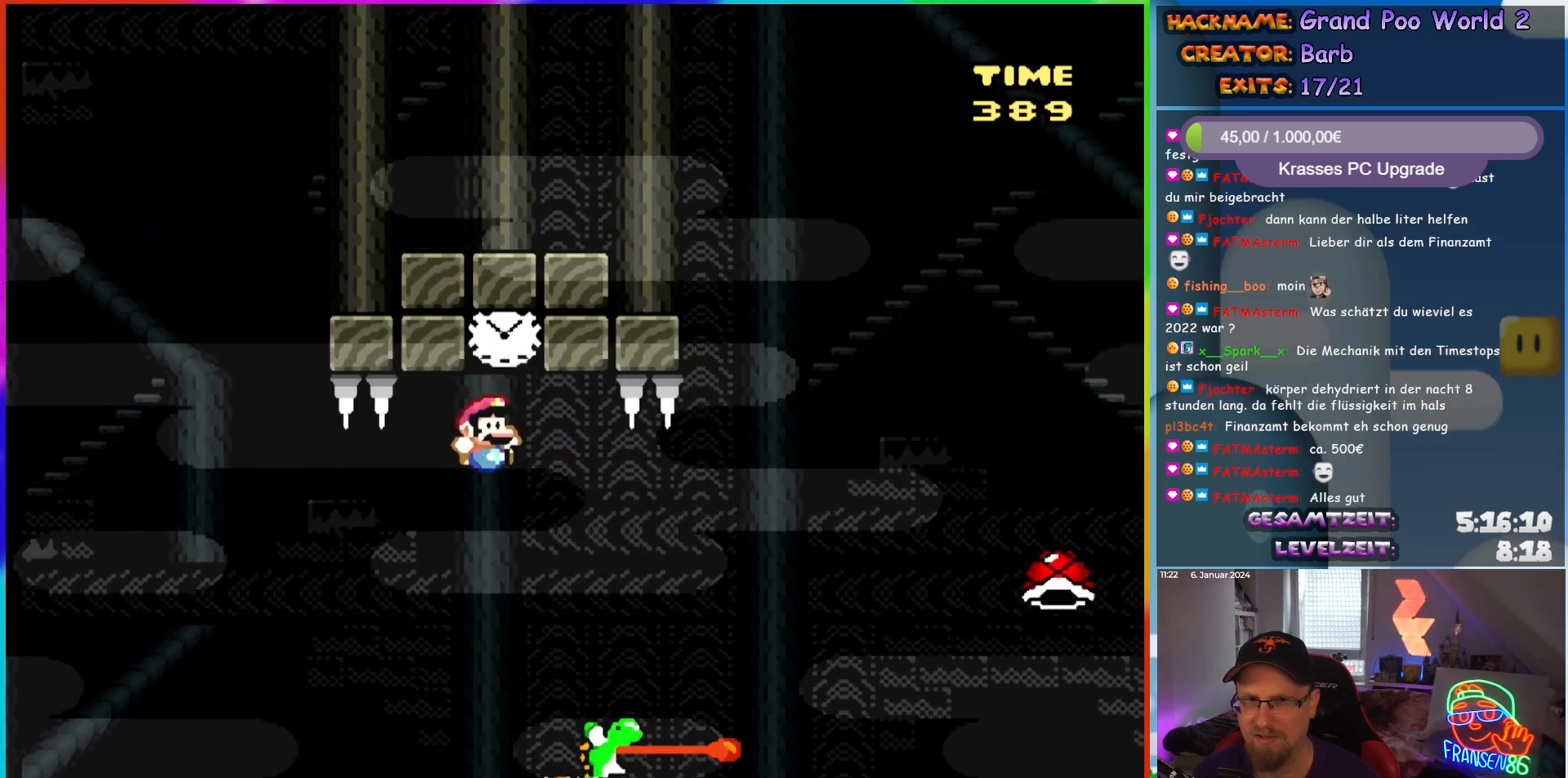
{"dt_ms": 500, "buttons": ["Y", "DPAD_RIGHT"], "events": [[17, "A", "up"], [33, "DPAD_RIGHT", "down"], [67, "B", "up"]]}
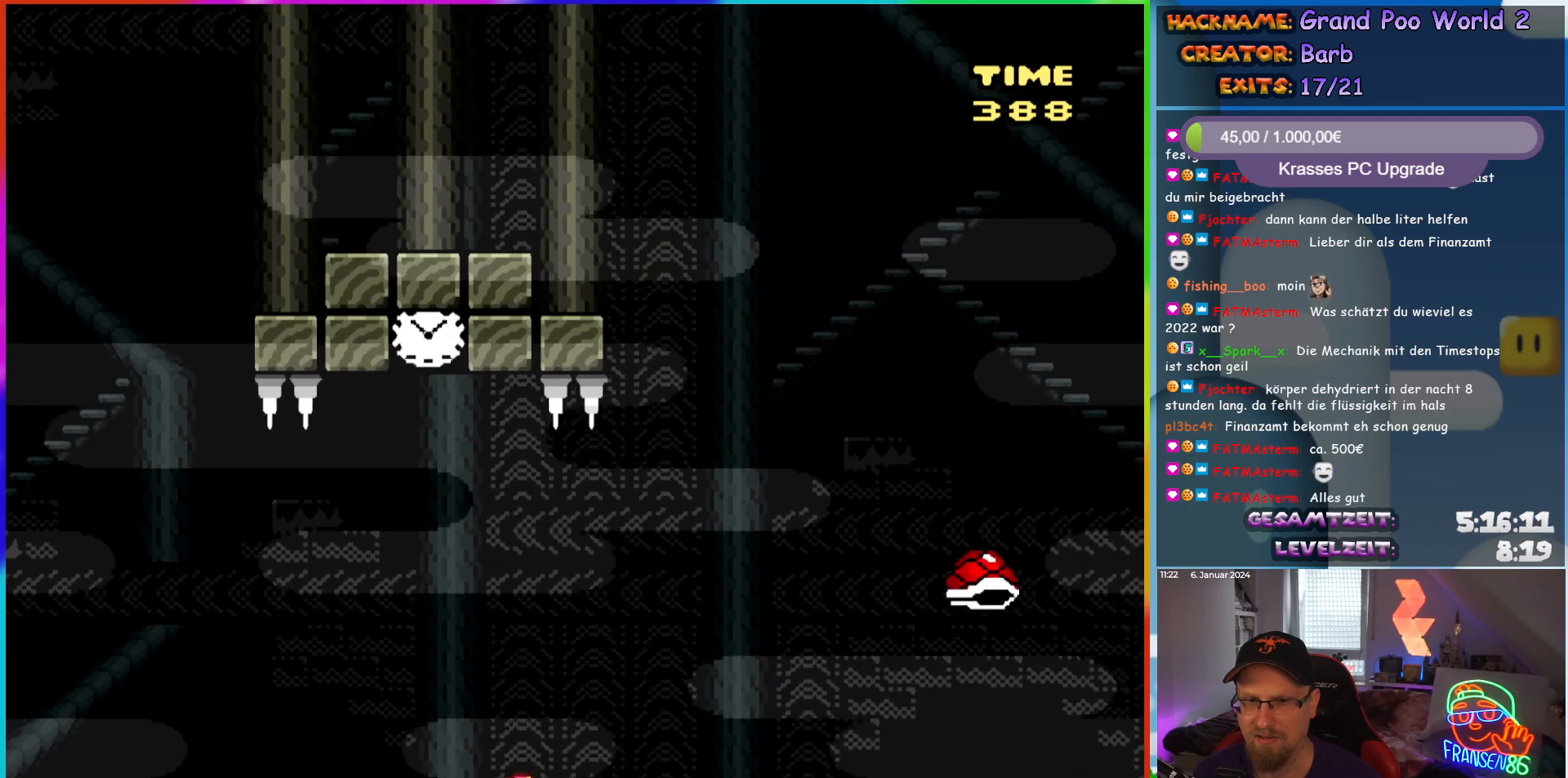
{"dt_ms": 500, "buttons": ["A", "B", "X", "Y", "DPAD_RIGHT"], "events": [[150, "X", "down"], [167, "A", "down"], [167, "B", "down"]]}
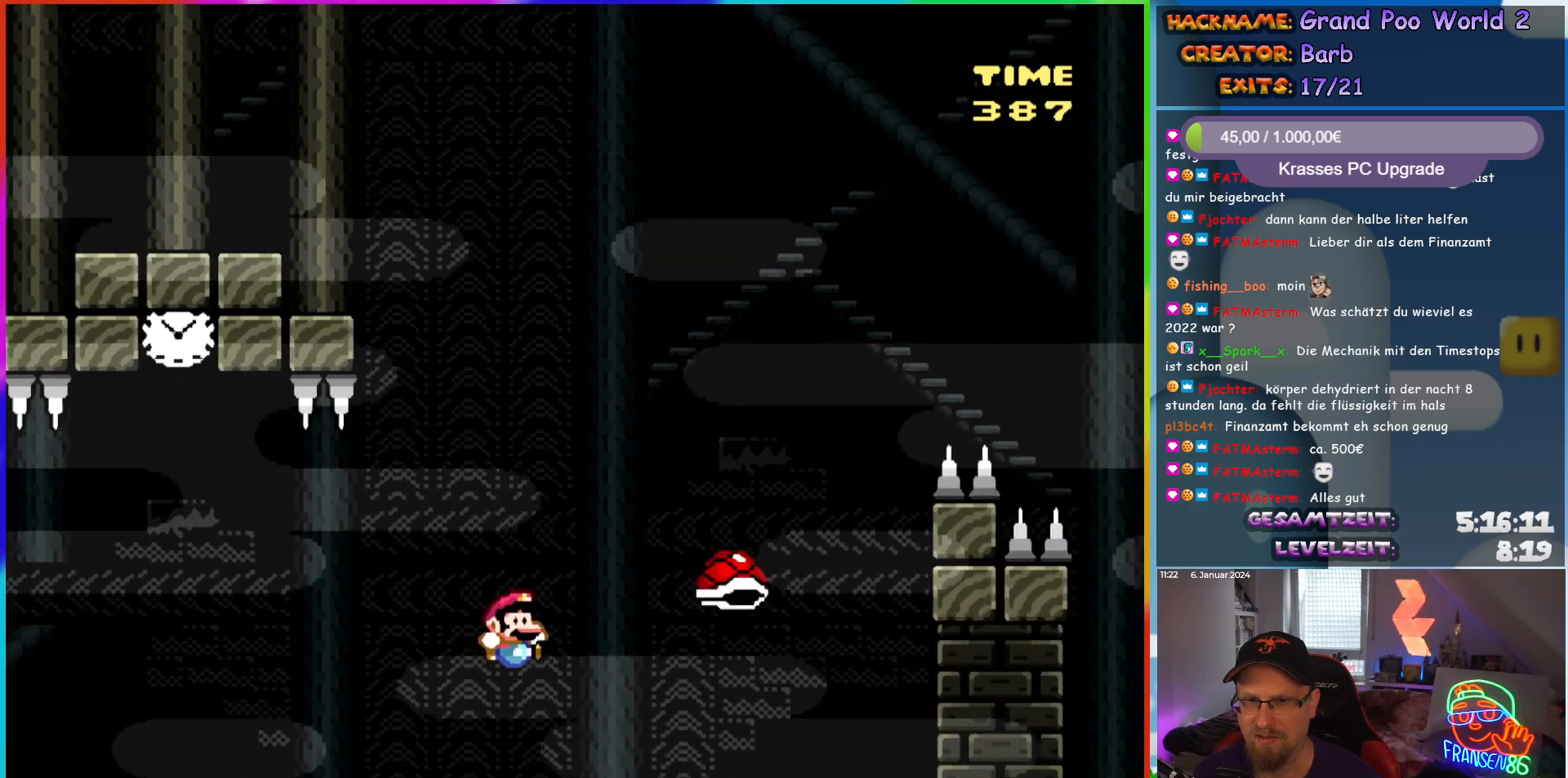
{"dt_ms": 500, "buttons": ["B", "Y", "DPAD_RIGHT"], "events": [[83, "A", "up"], [83, "X", "up"]]}
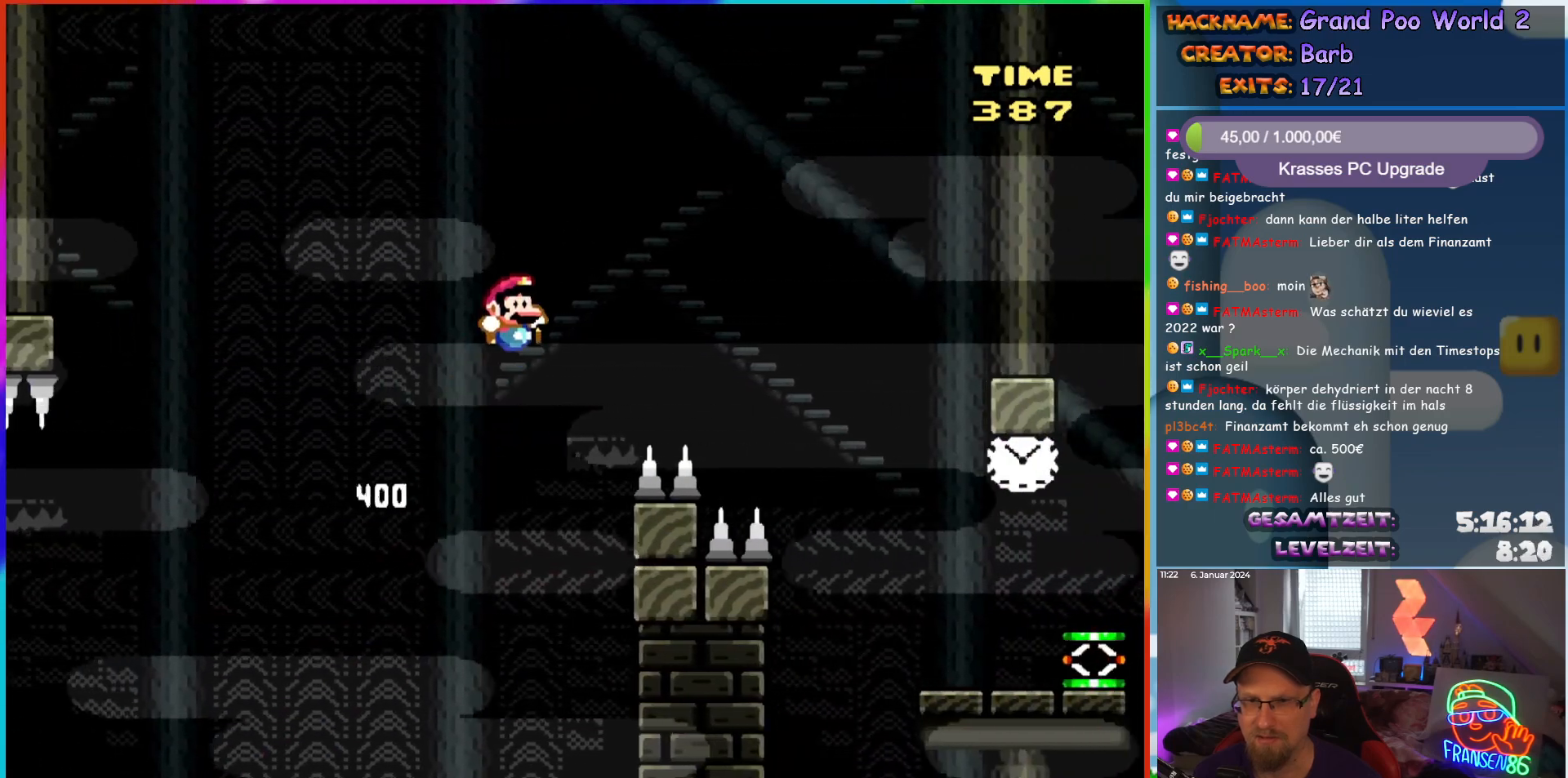
{"dt_ms": 1000, "buttons": ["Y", "DPAD_RIGHT"]}
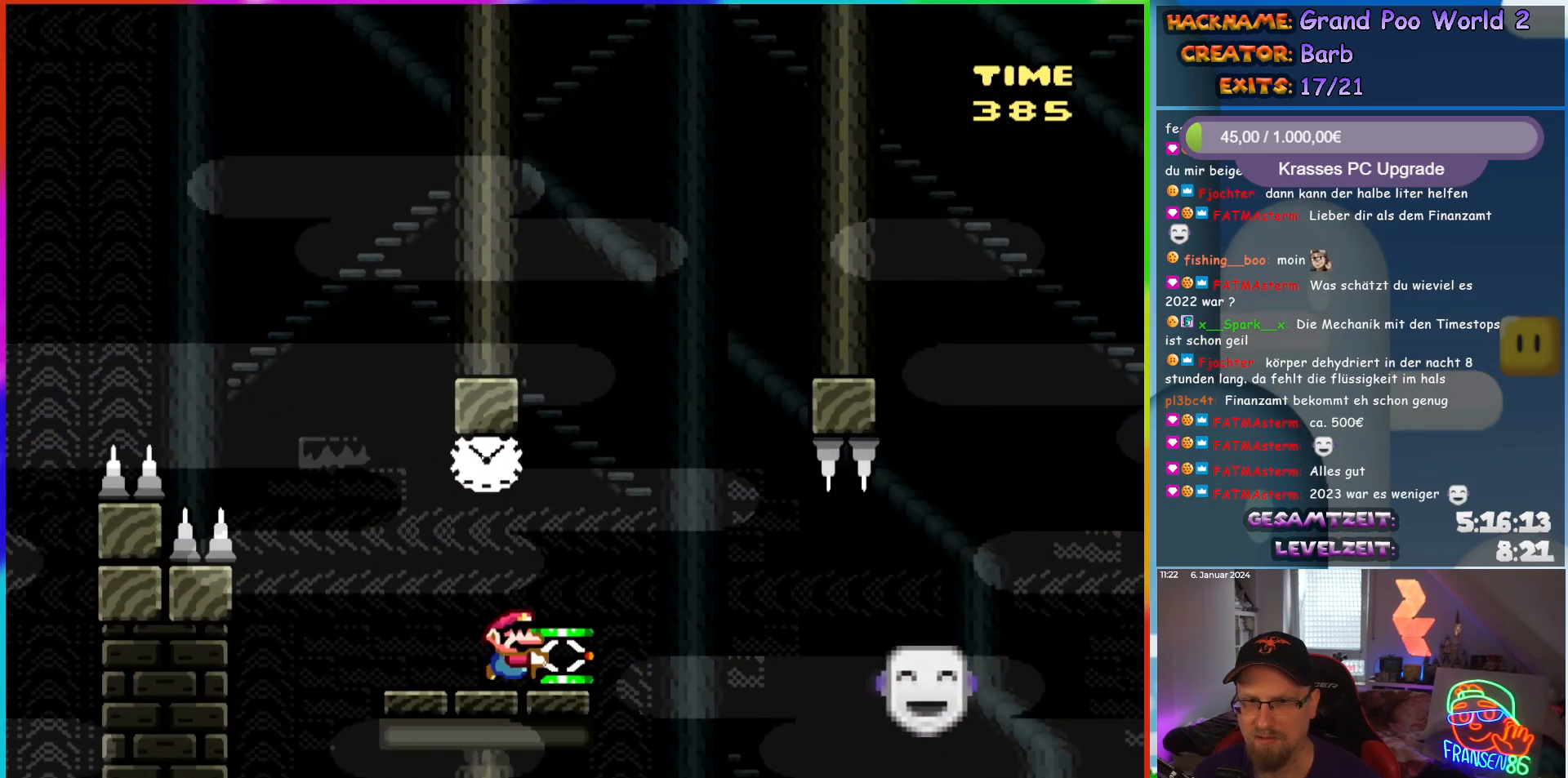
{"dt_ms": 500, "buttons": ["Y", "DPAD_LEFT"], "events": [[17, "DPAD_RIGHT", "up"], [233, "DPAD_RIGHT", "down"], [333, "Y", "up"], [400, "DPAD_RIGHT", "up"], [400, "DPAD_UP", "down"], [417, "DPAD_LEFT", "down"], [450, "DPAD_UP", "up"], [450, "Y", "down"], [467, "DPAD_UP", "down"], [483, "DPAD_UP", "up"]]}
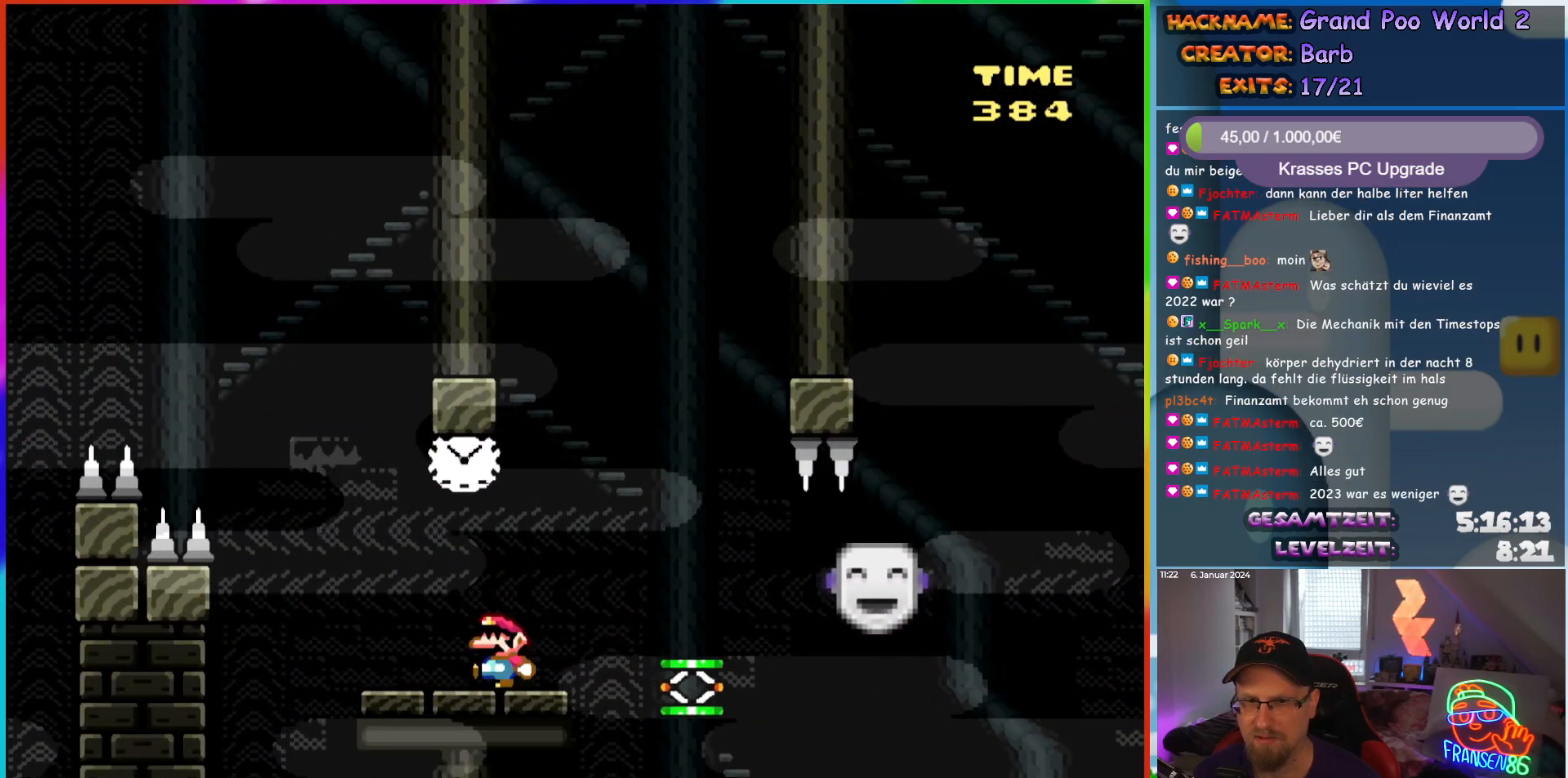
{"dt_ms": 500, "buttons": ["Y", "DPAD_RIGHT"], "events": [[83, "B", "down"], [133, "DPAD_UP", "down"], [150, "DPAD_LEFT", "up"], [167, "DPAD_RIGHT", "down"], [167, "DPAD_UP", "up"], [267, "B", "up"]]}
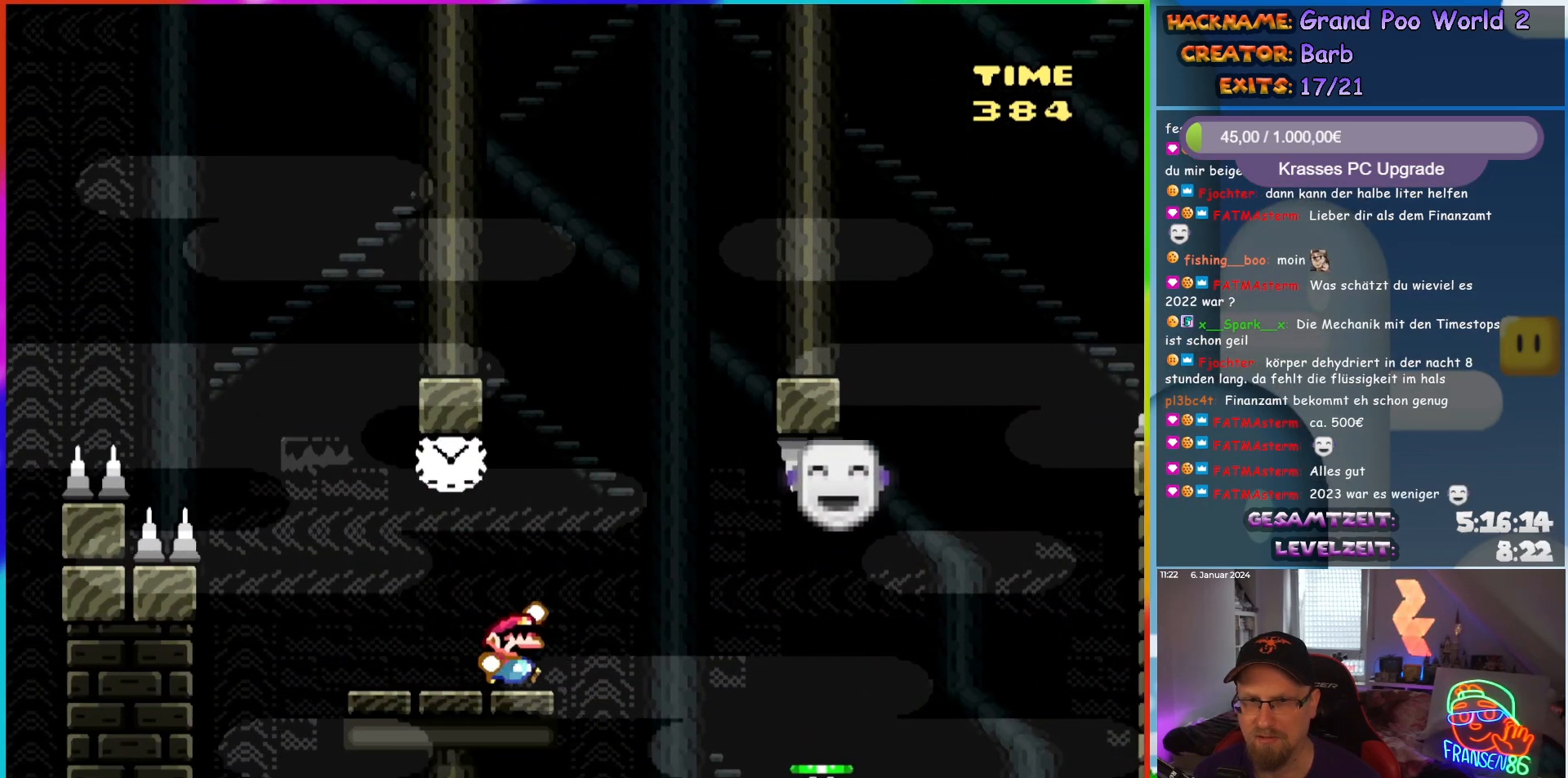
{"dt_ms": 500, "buttons": ["Y", "DPAD_UP", "DPAD_LEFT"], "events": [[150, "DPAD_RIGHT", "up"], [217, "DPAD_UP", "down"], [250, "DPAD_RIGHT", "down"], [250, "DPAD_UP", "up"], [483, "DPAD_RIGHT", "up"], [483, "DPAD_UP", "down"], [500, "DPAD_LEFT", "down"]]}
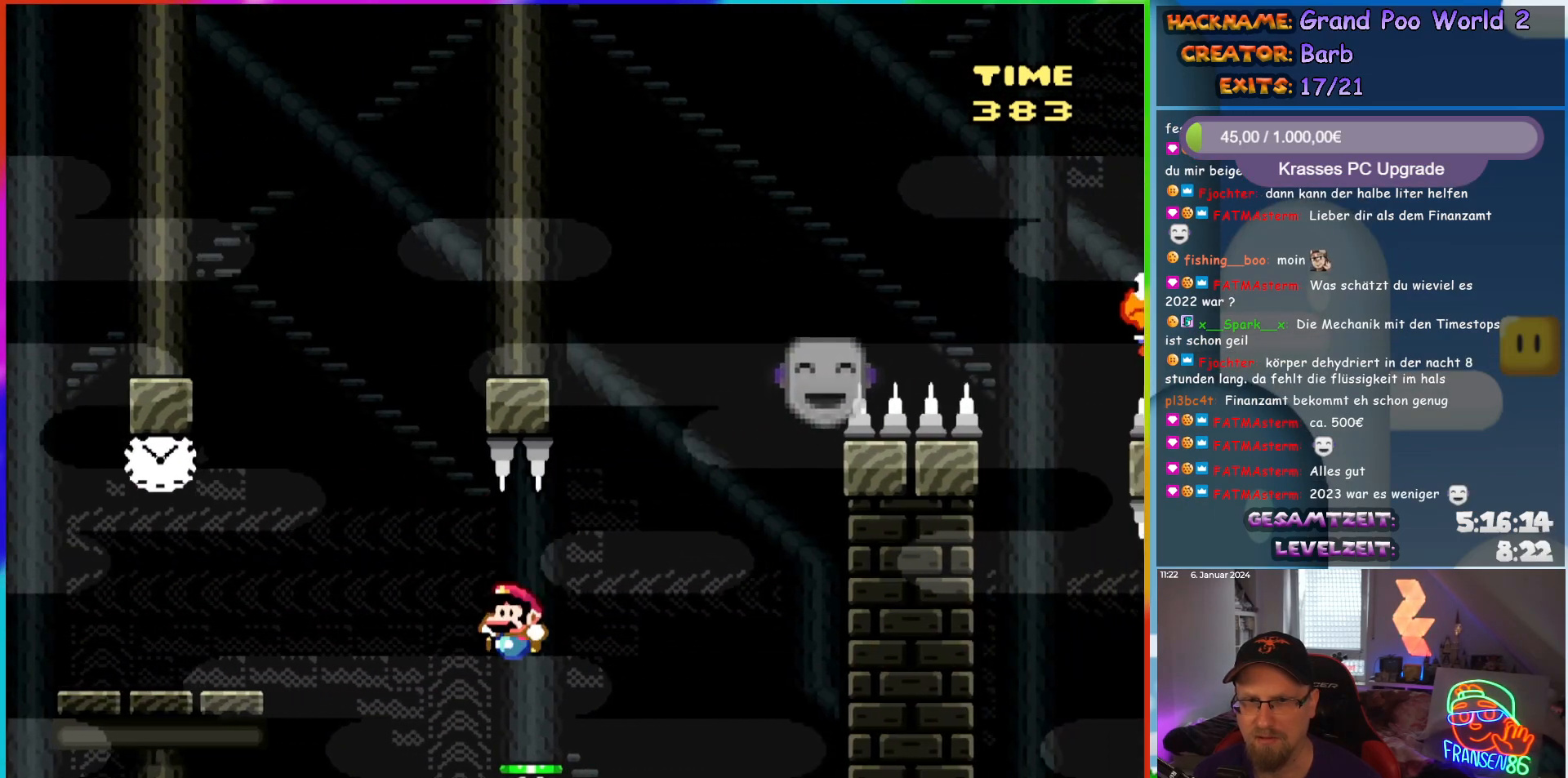
{"dt_ms": 500, "buttons": ["B", "Y", "DPAD_RIGHT"], "events": [[17, "DPAD_UP", "up"], [50, "DPAD_UP", "down"], [67, "DPAD_LEFT", "up"], [83, "DPAD_RIGHT", "down"], [83, "DPAD_UP", "up"], [233, "B", "down"]]}
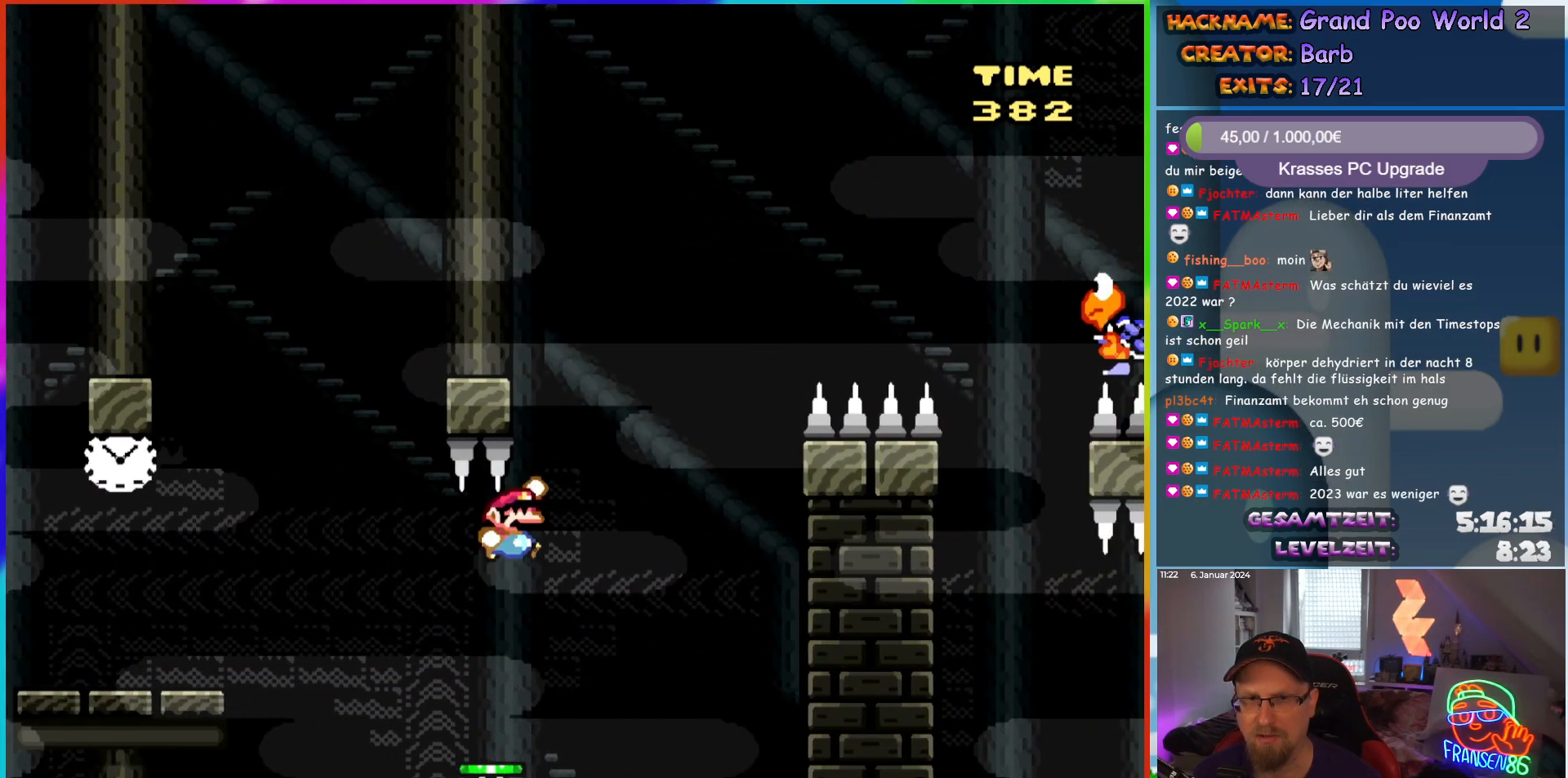
{"dt_ms": 500, "buttons": [], "events": [[417, "B", "up"], [450, "DPAD_RIGHT", "up"], [500, "Y", "up"]]}
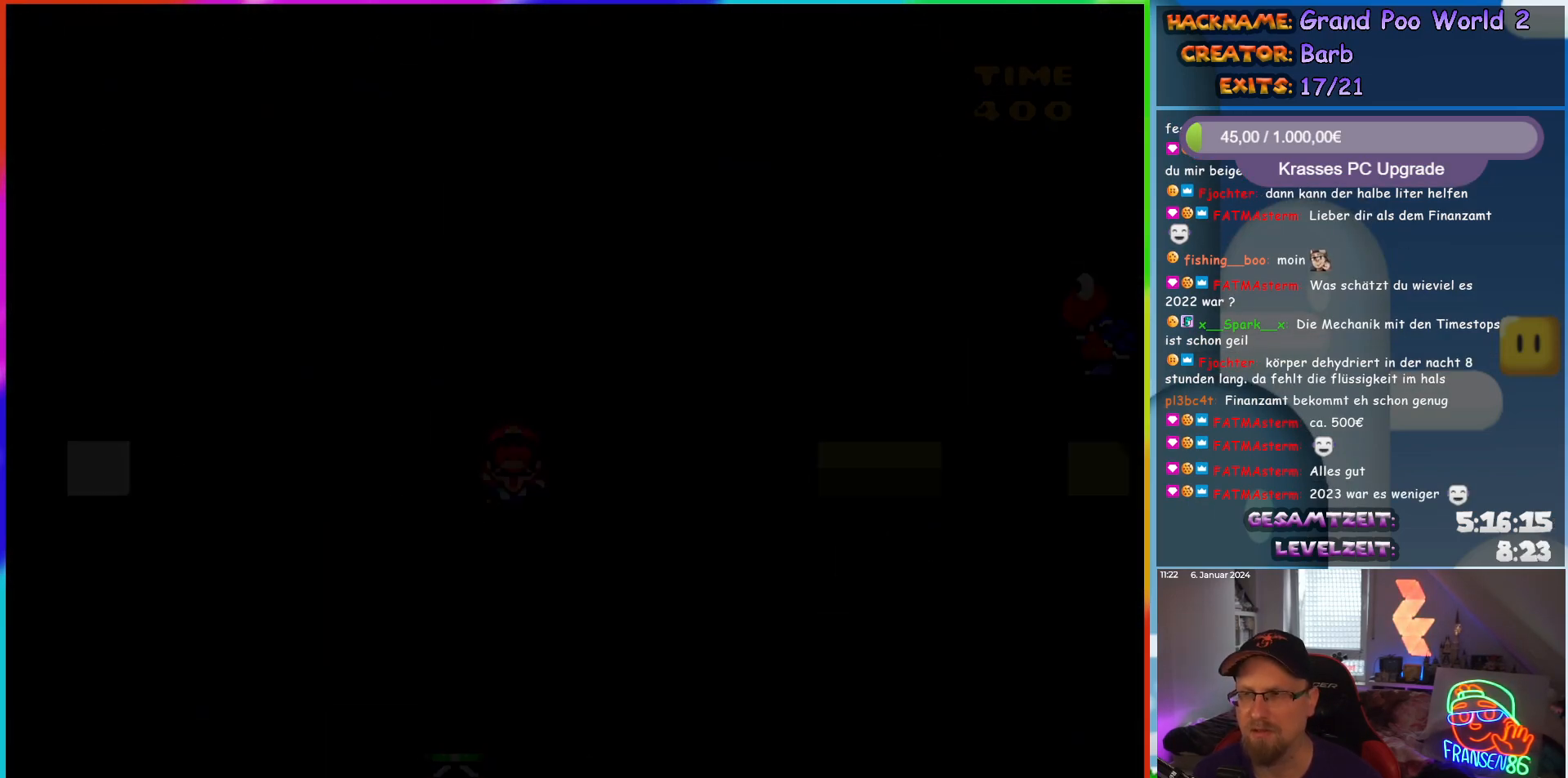
{"dt_ms": 500, "buttons": [], "events": []}